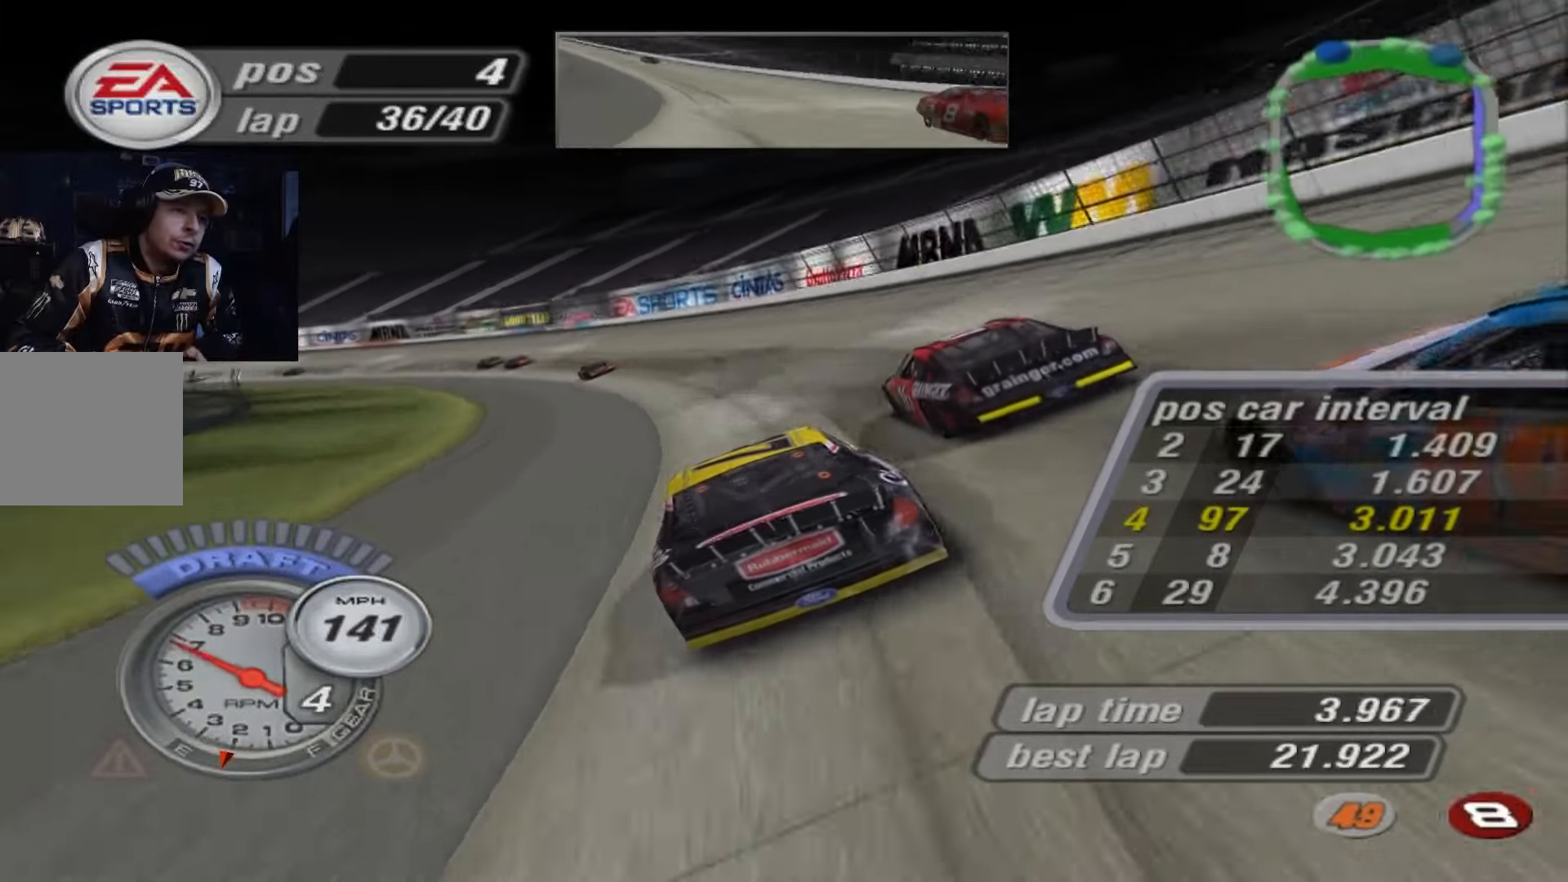
Gameplay with a controller (Xbox layout); each line is a JSON object with the inputs held at the frame after it. "events" lists button and stick changes between this image and that frame as [ms after this image, input, new state], when the widget could be followed in between. Not read: right_stick.
{"buttons": ["A"], "left_stick": "left", "events": [[200, "A", "down"]]}
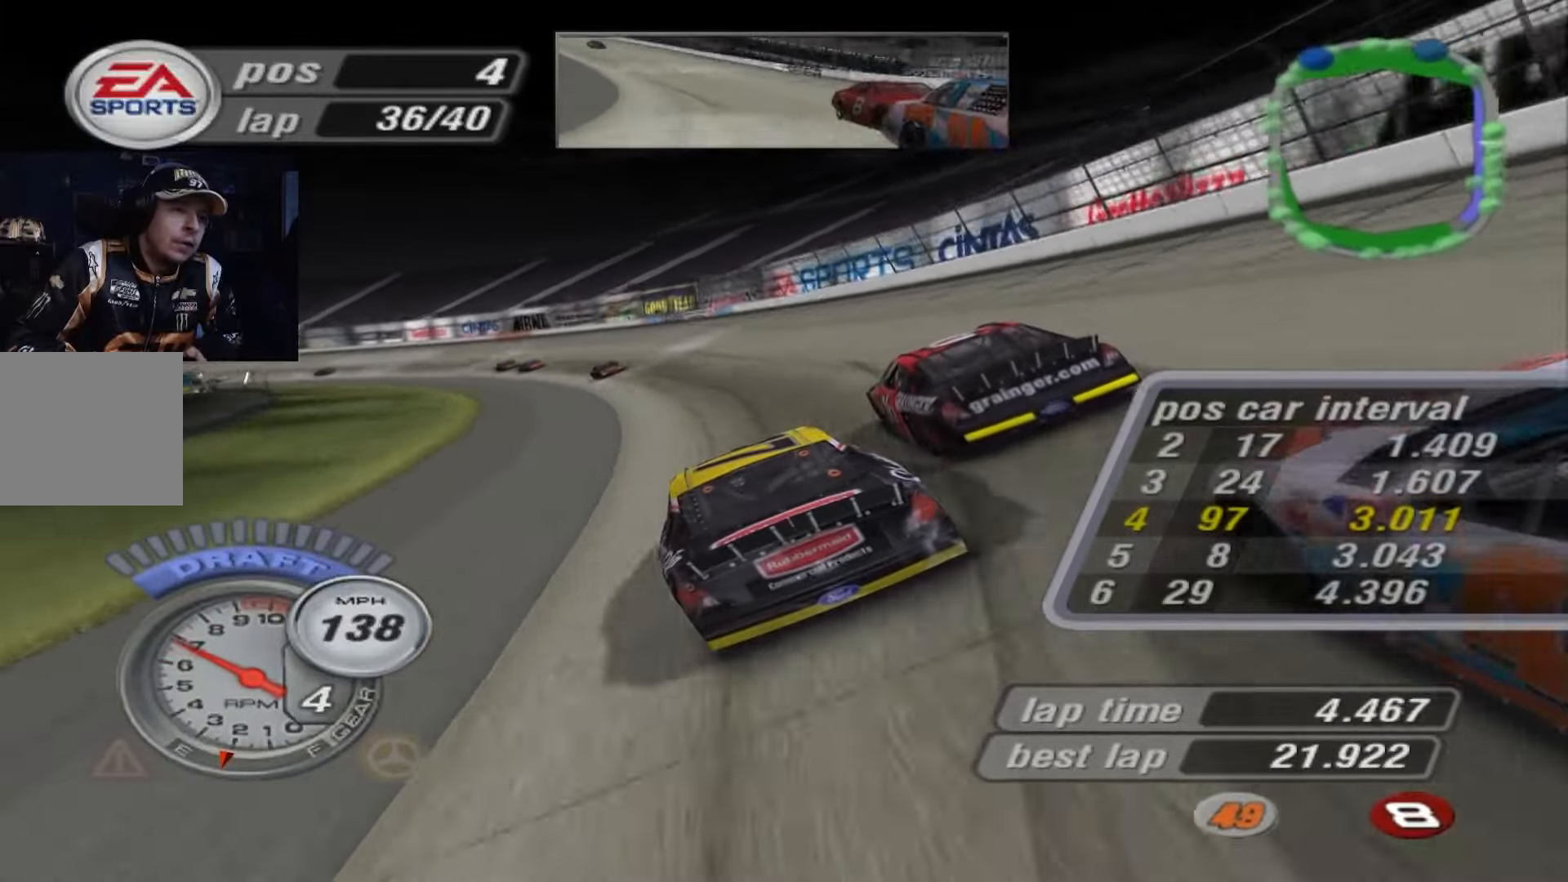
{"buttons": ["A"], "left_stick": "left", "events": [[166, "A", "up"], [300, "A", "down"]]}
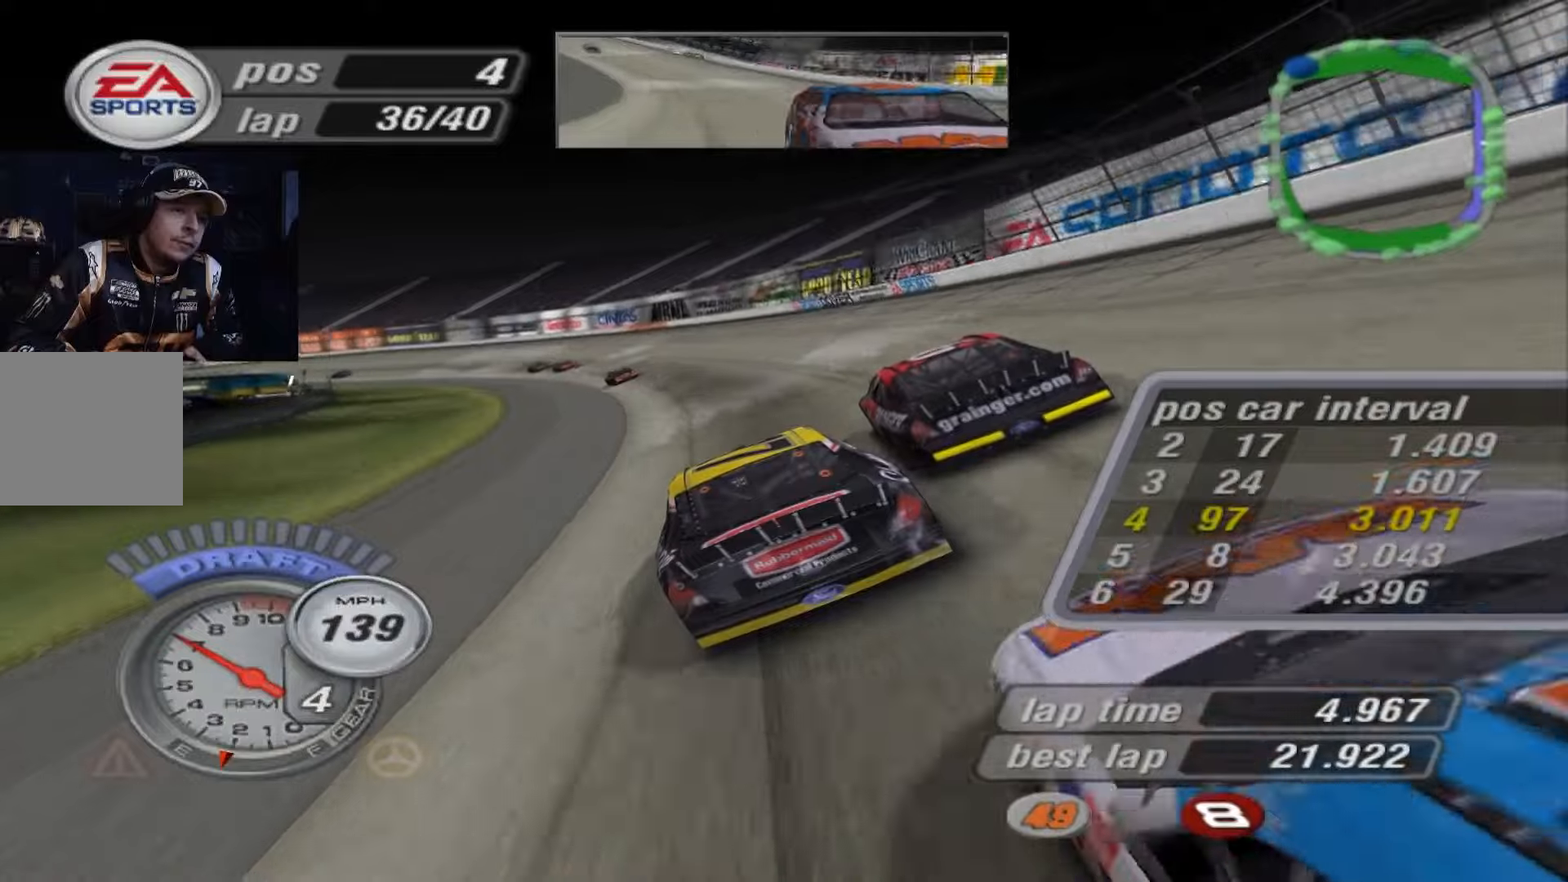
{"buttons": ["A"], "left_stick": "left", "events": []}
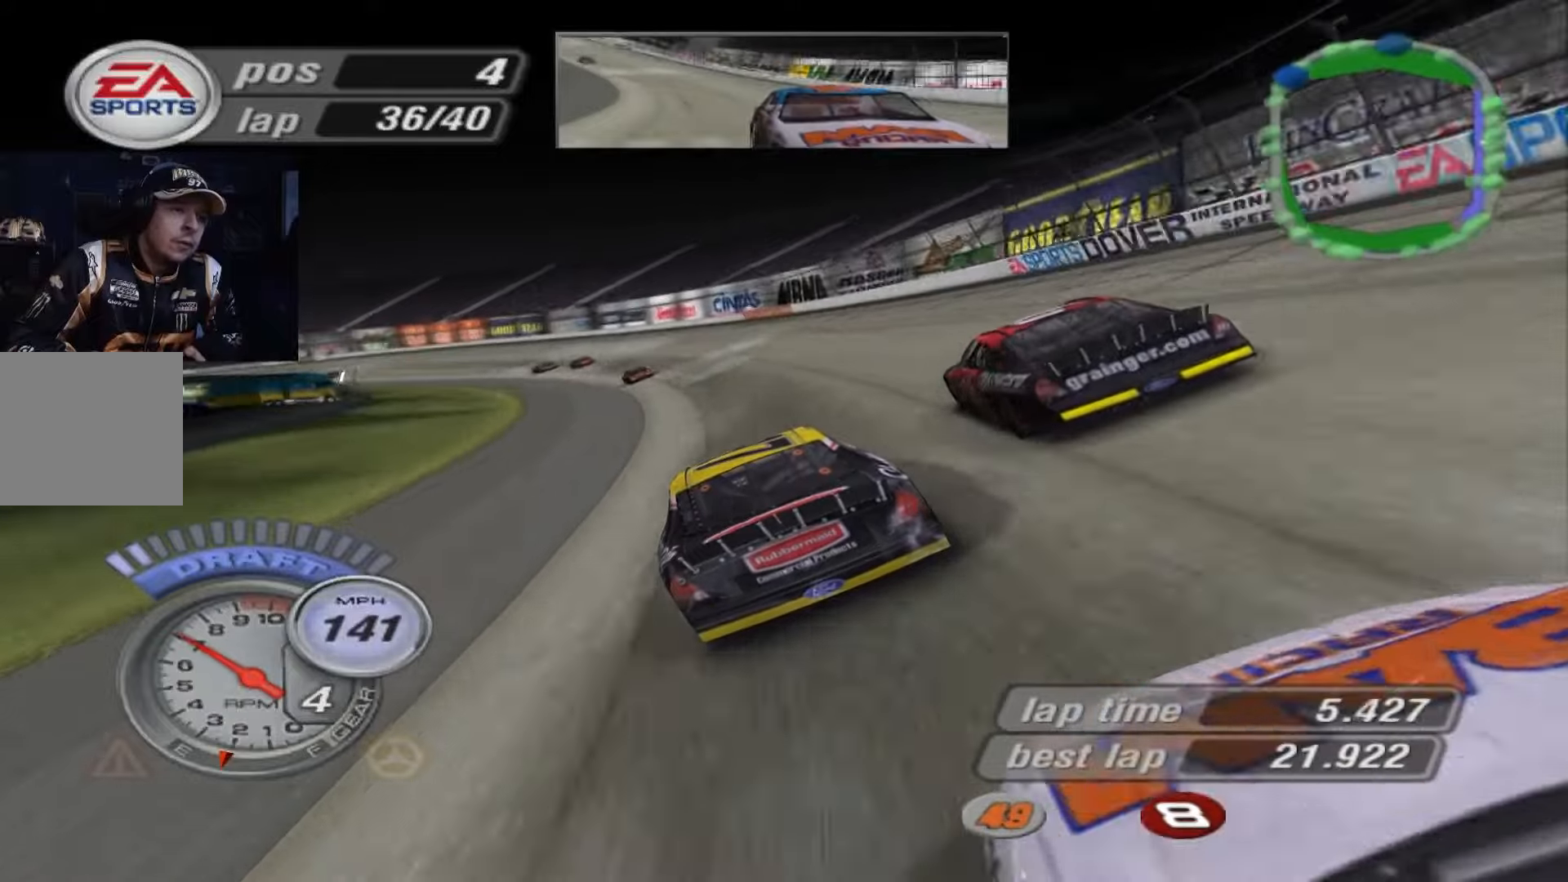
{"buttons": ["A"], "left_stick": "left", "events": []}
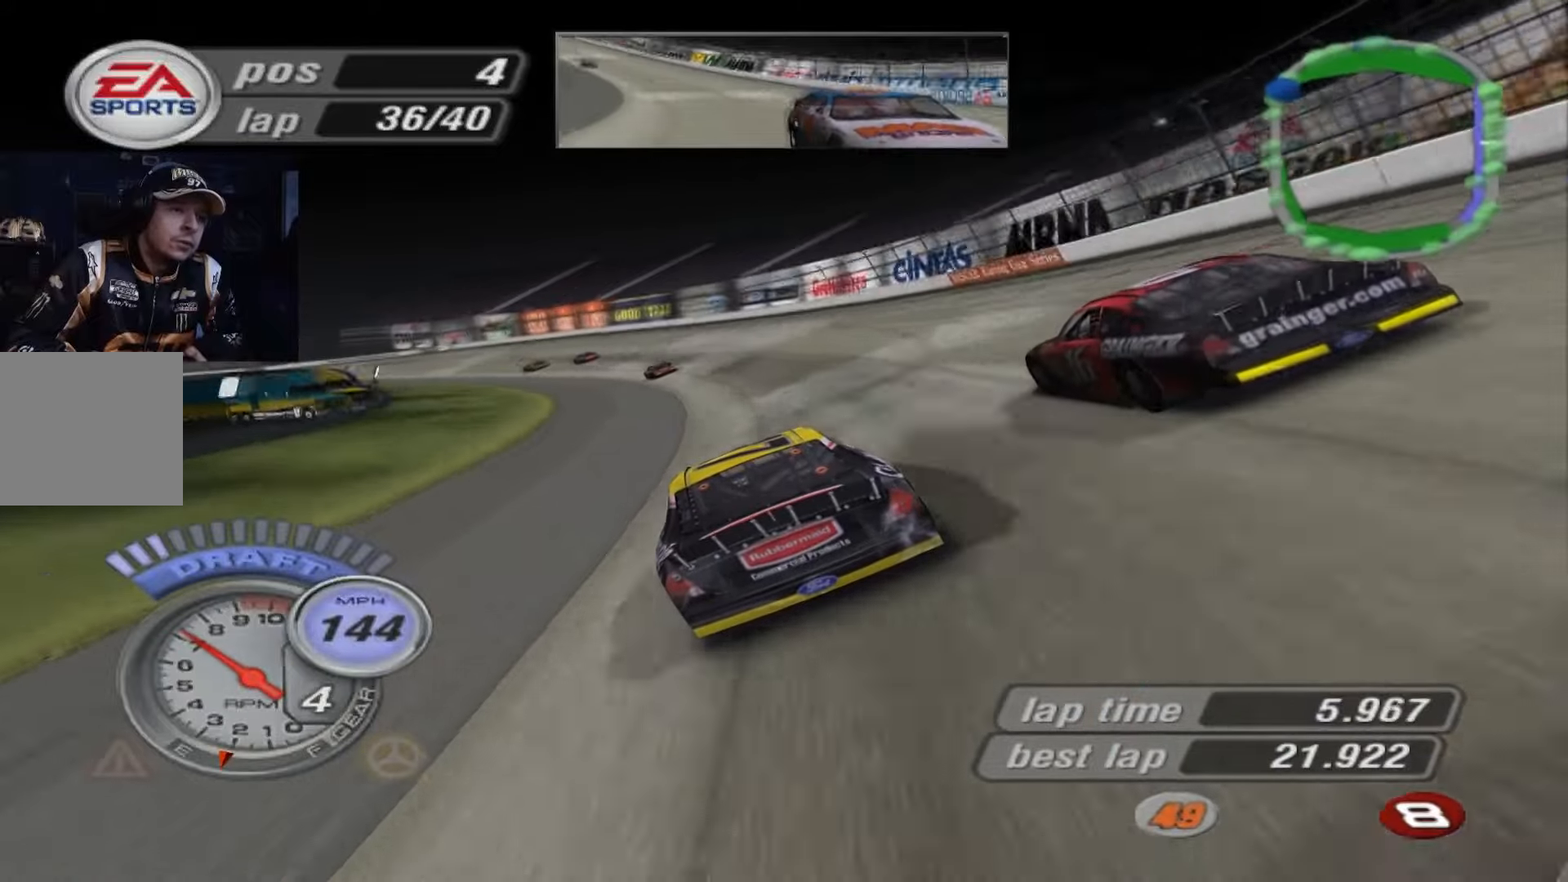
{"buttons": [], "left_stick": "left", "events": [[301, "A", "up"]]}
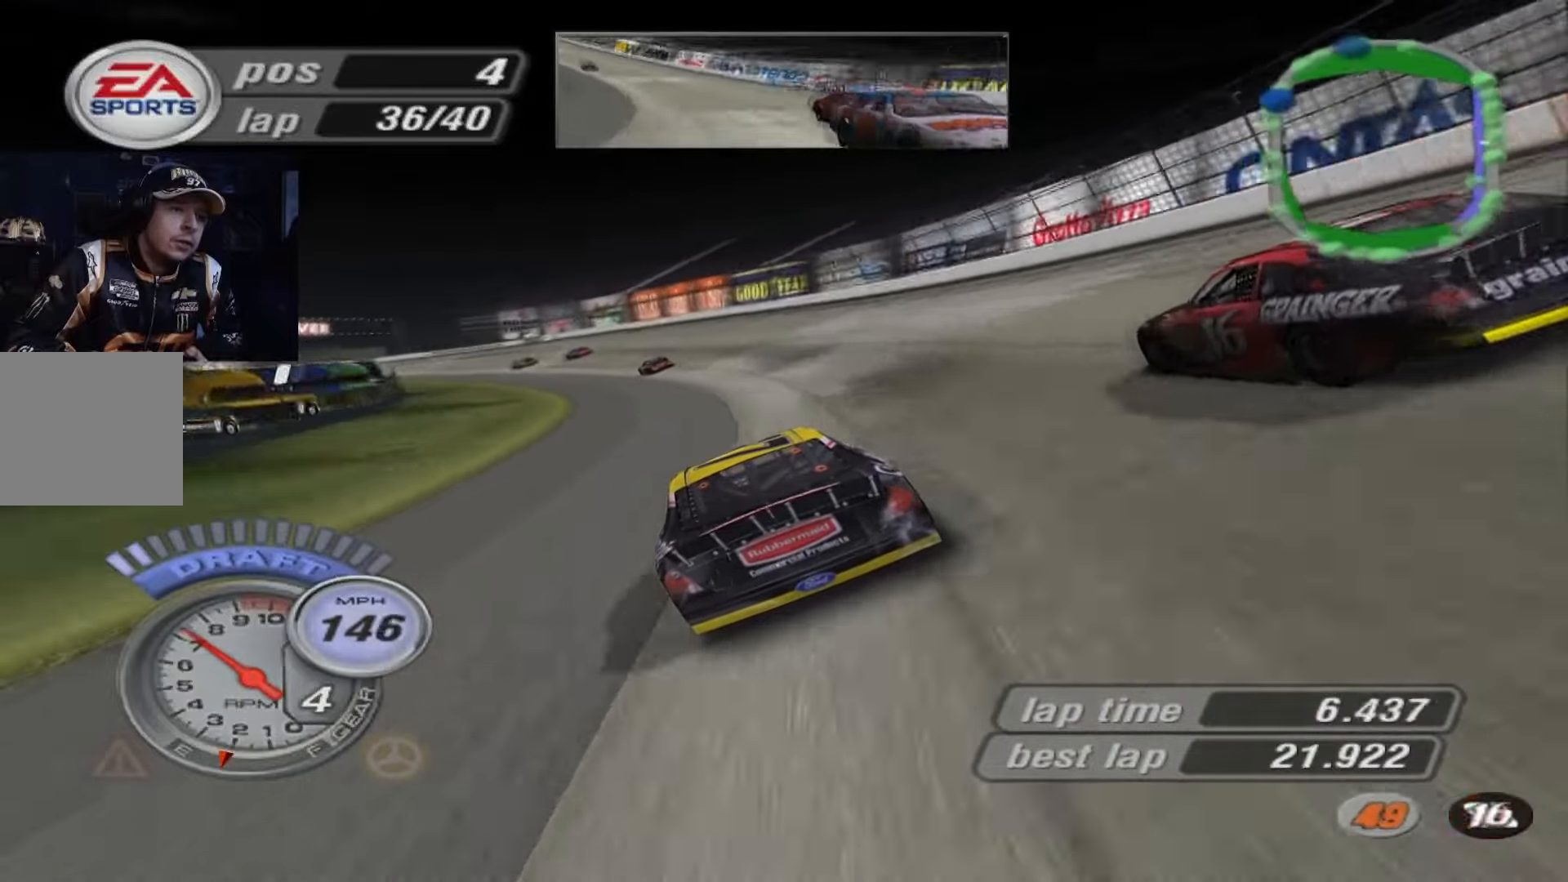
{"buttons": [], "left_stick": "left", "events": [[67, "A", "down"], [434, "A", "up"]]}
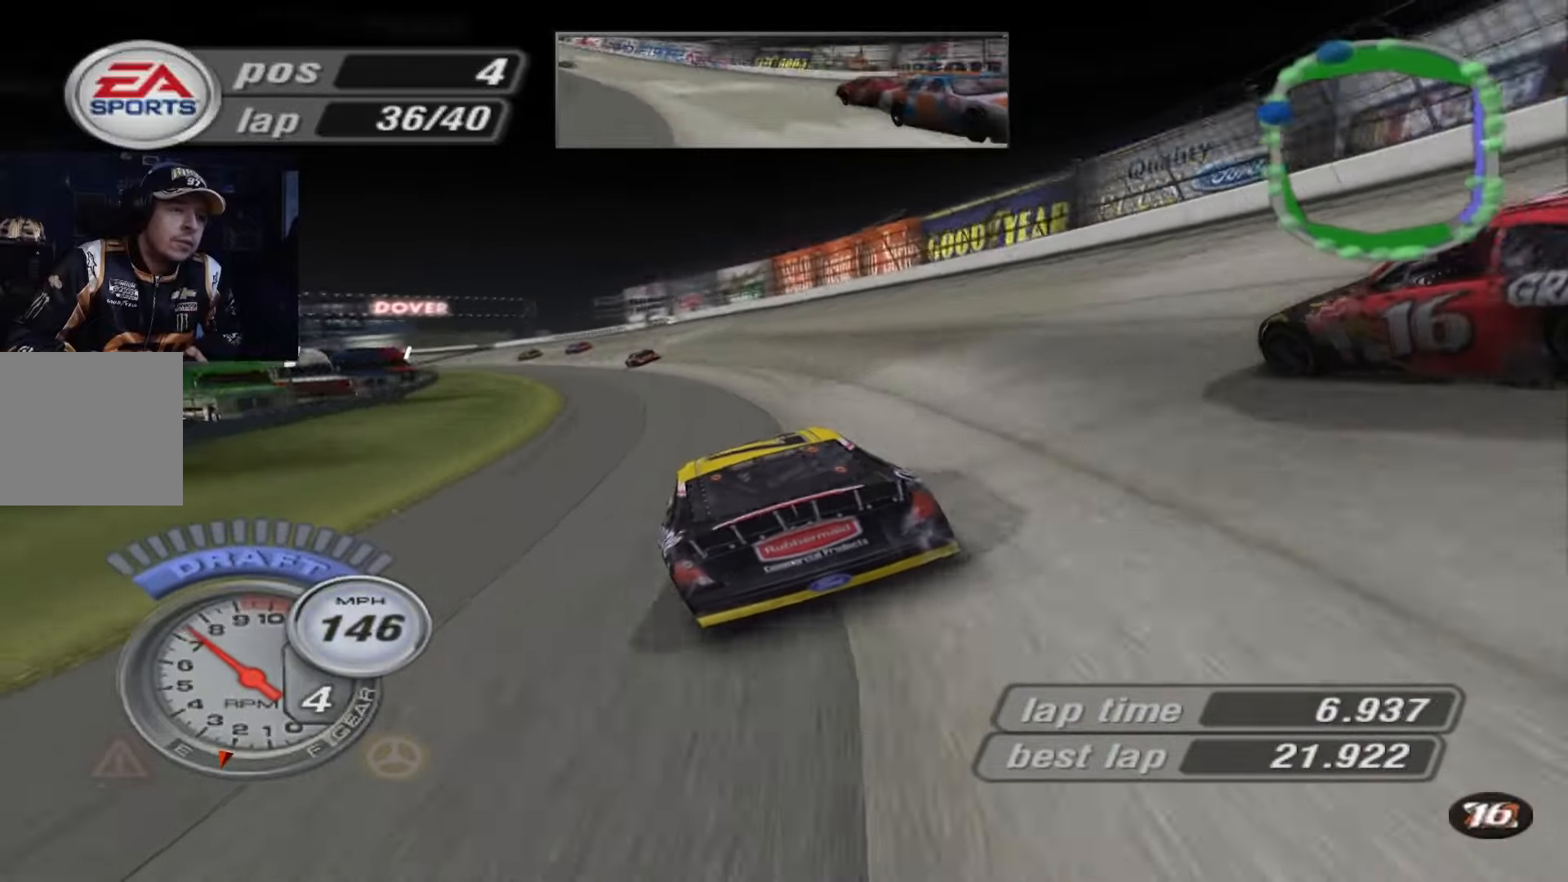
{"buttons": ["A"], "left_stick": "left", "events": [[34, "A", "down"]]}
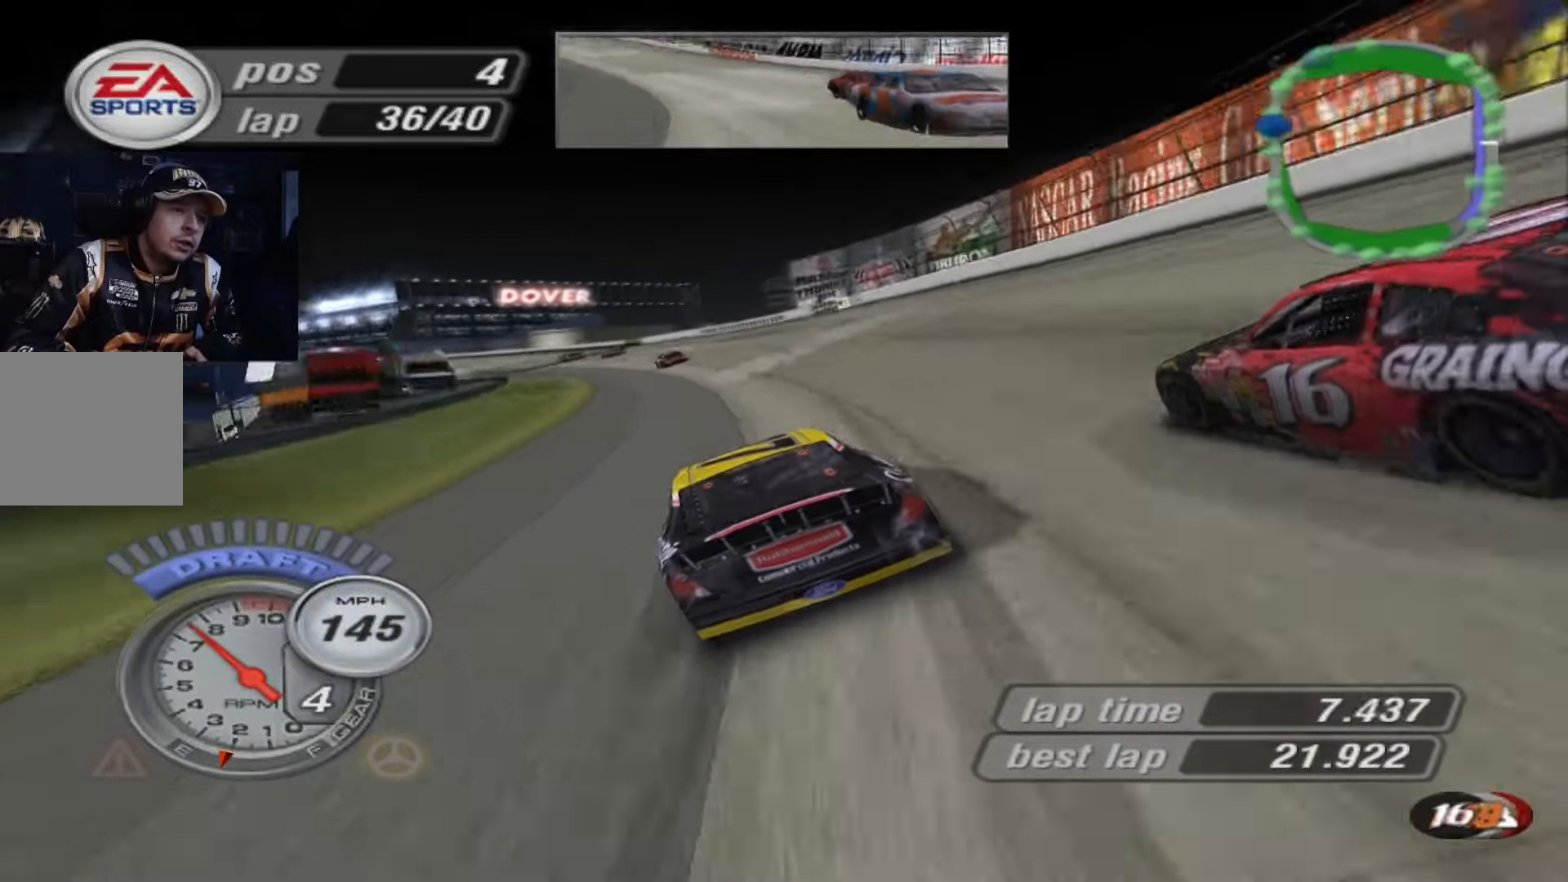
{"buttons": ["A"], "left_stick": "left", "events": []}
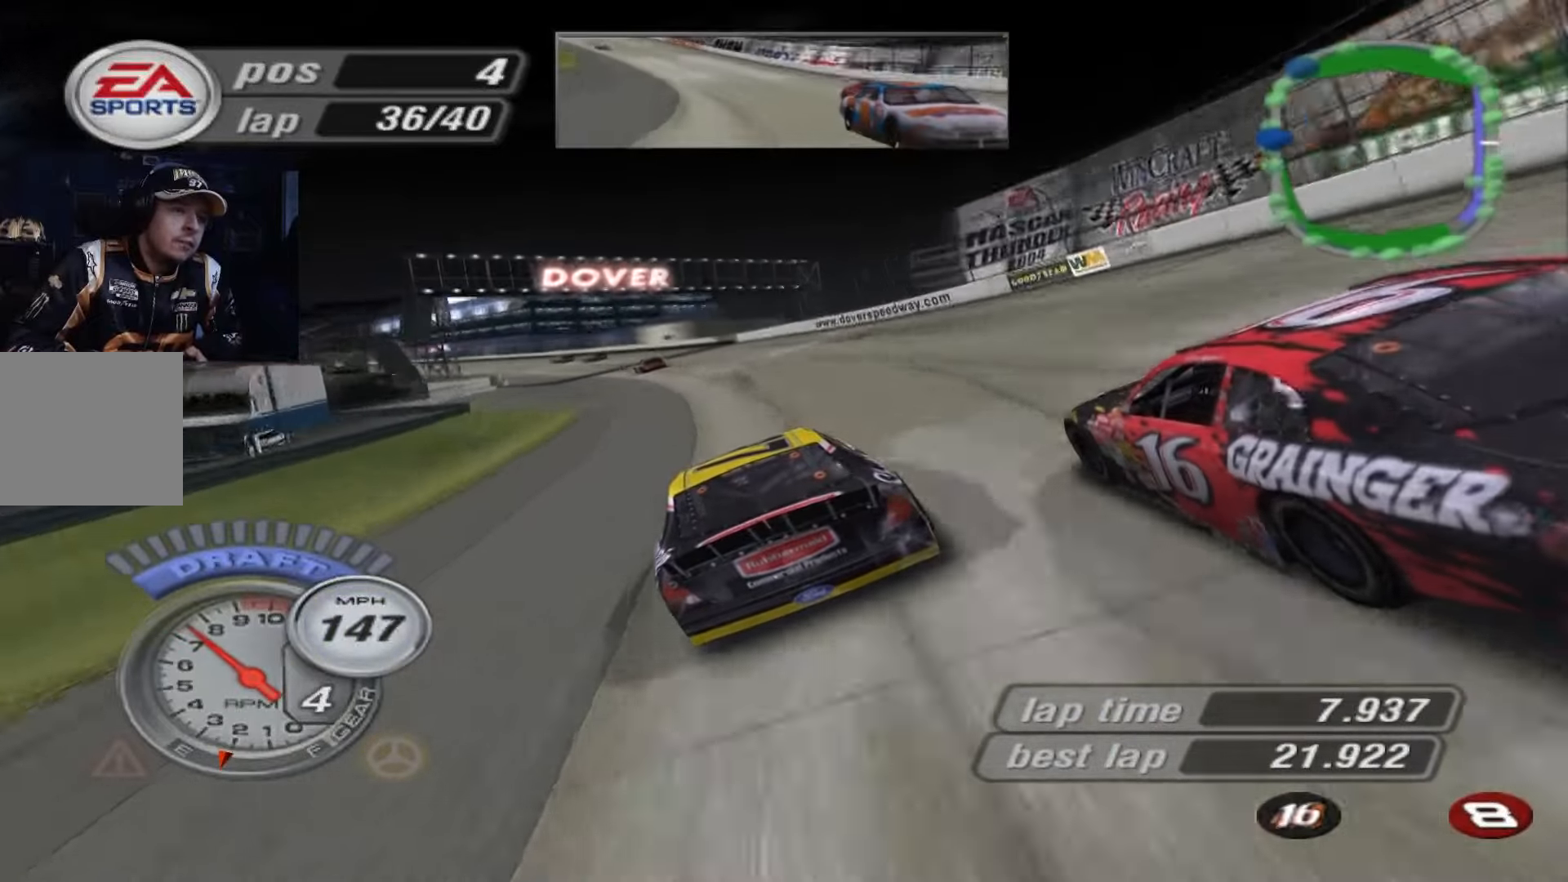
{"buttons": ["A"], "left_stick": "left", "events": []}
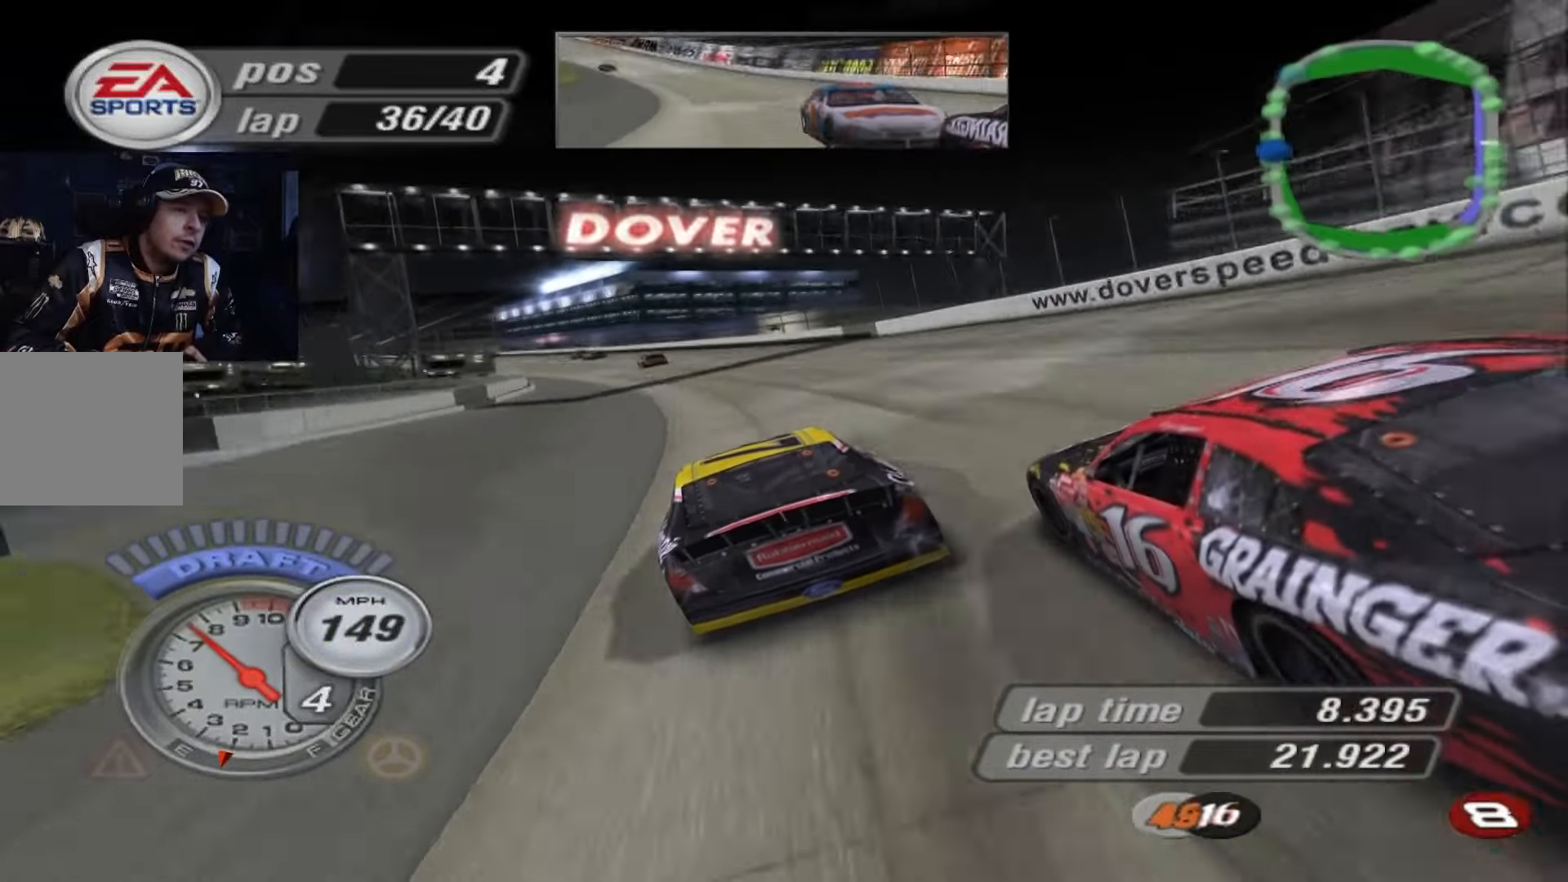
{"buttons": ["A"], "left_stick": "left", "events": [[166, "left_stick", "up-left"], [333, "left_stick", "left"]]}
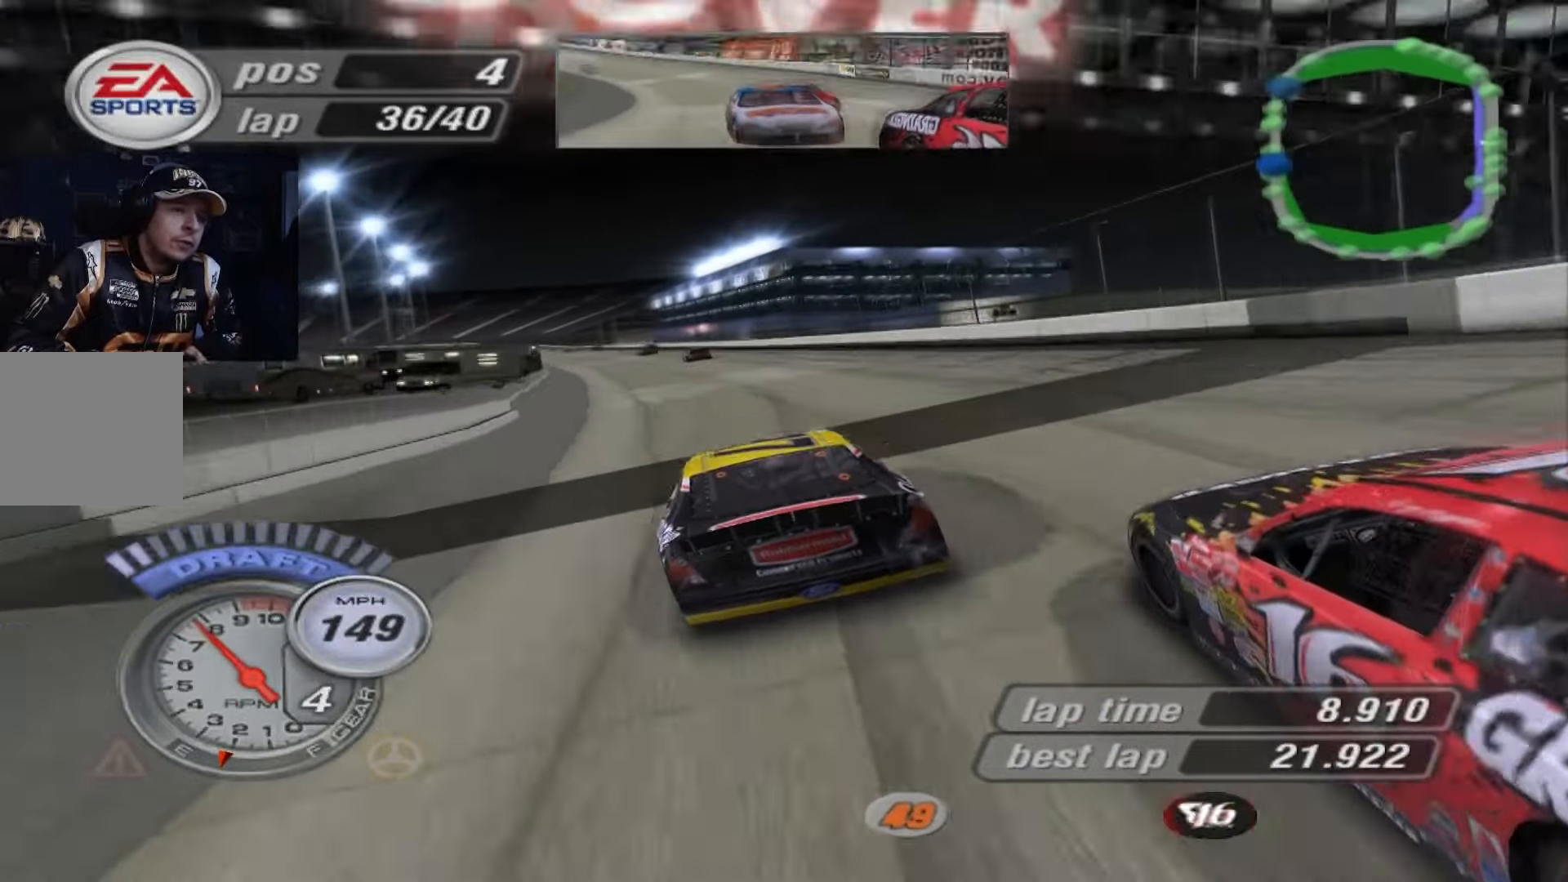
{"buttons": ["A"], "left_stick": "center", "events": [[501, "left_stick", "center"]]}
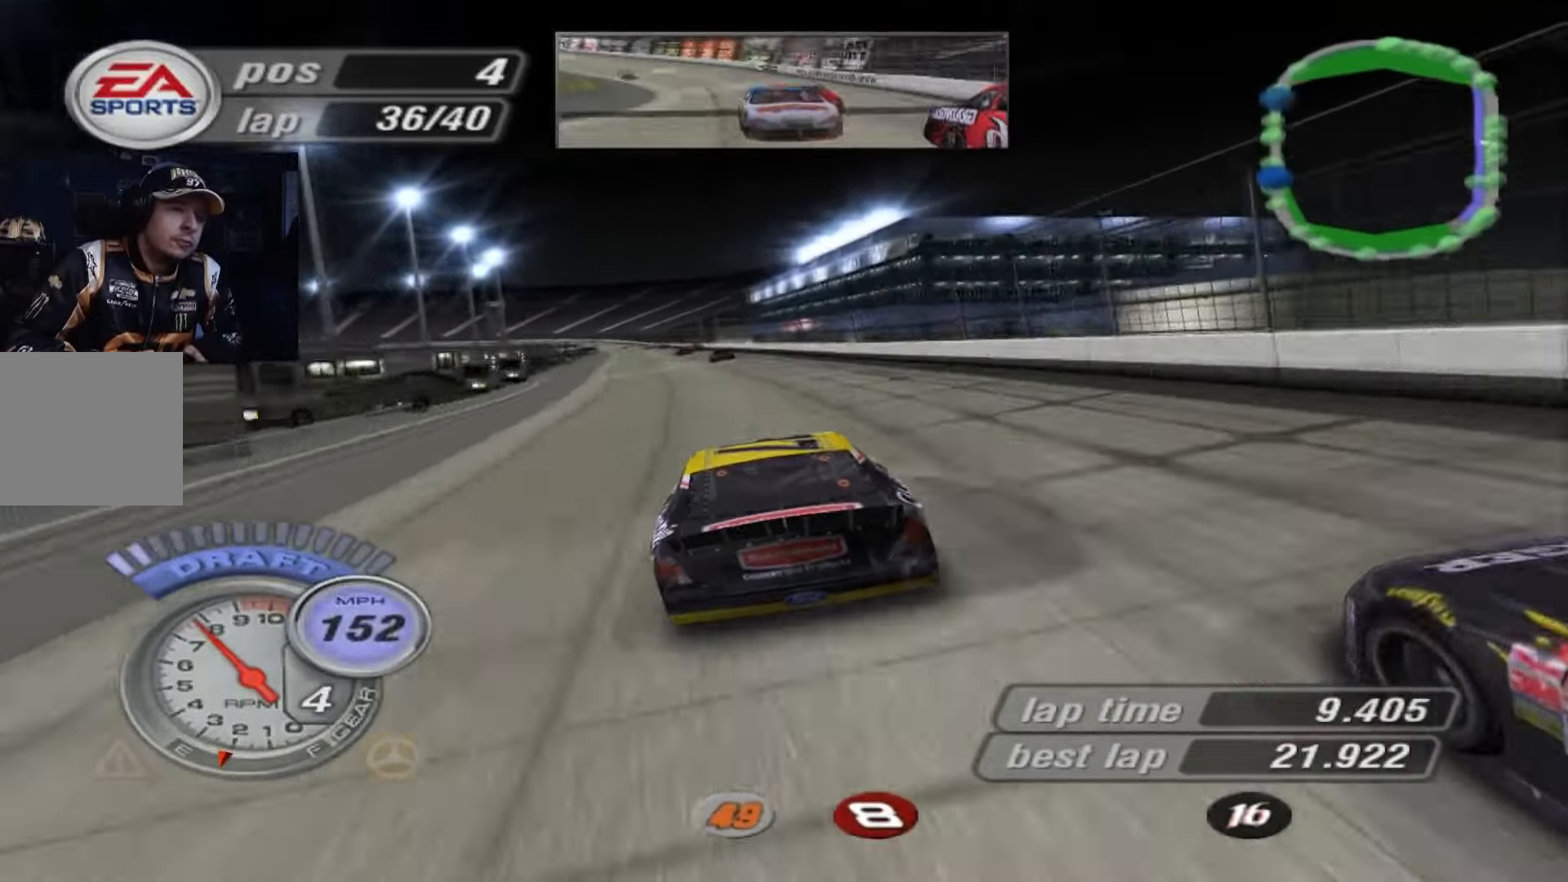
{"buttons": ["A"], "left_stick": "center", "events": [[166, "left_stick", "up-left"], [300, "left_stick", "center"]]}
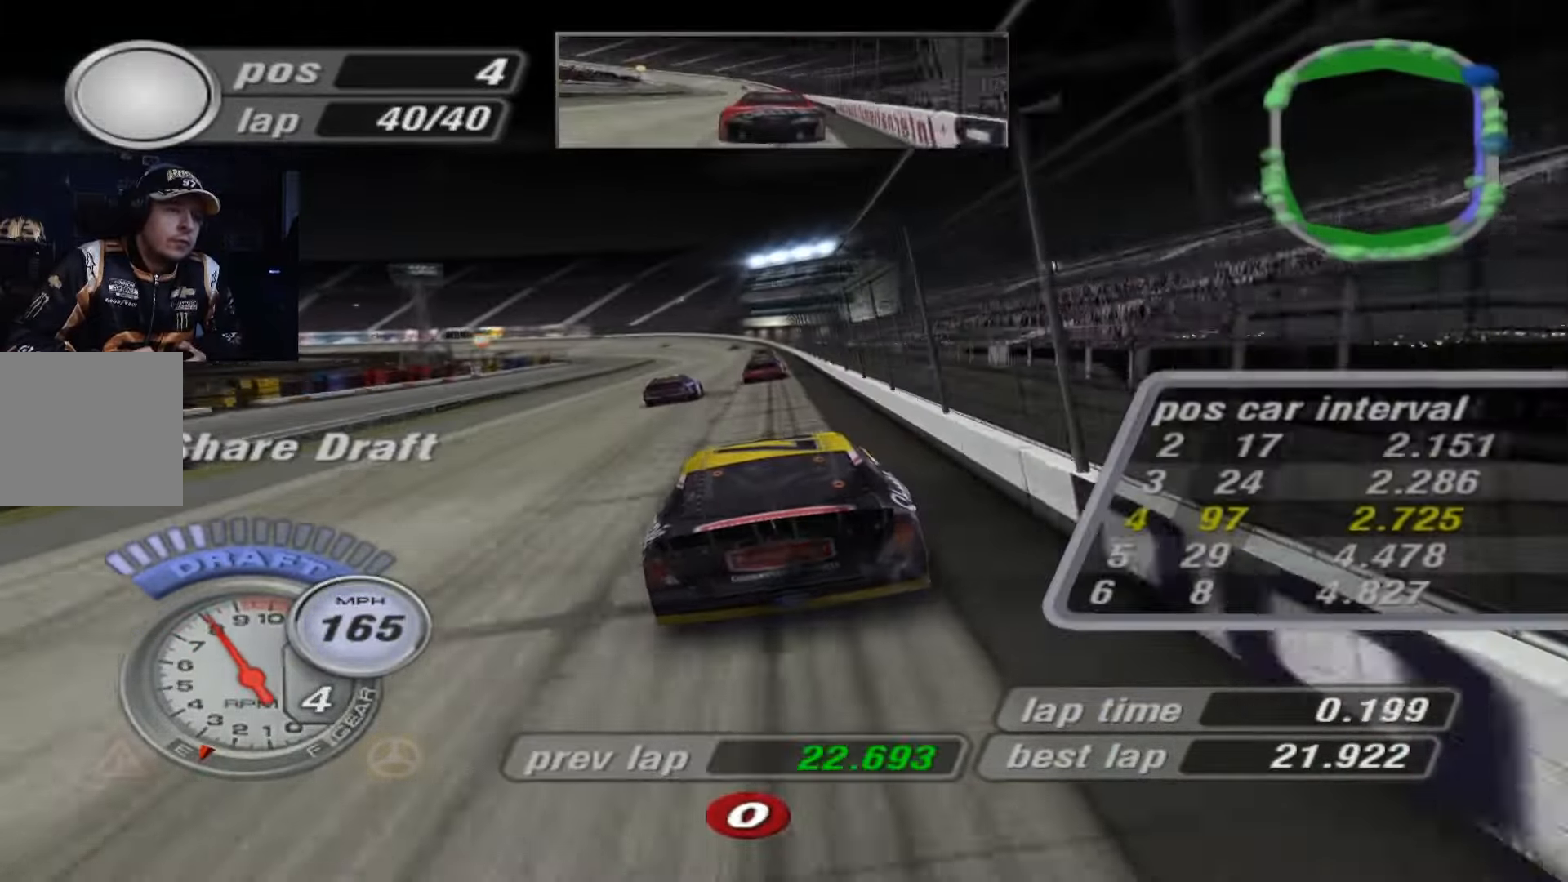
{"buttons": ["A"], "left_stick": "center", "events": [[267, "left_stick", "up-left"], [401, "left_stick", "center"]]}
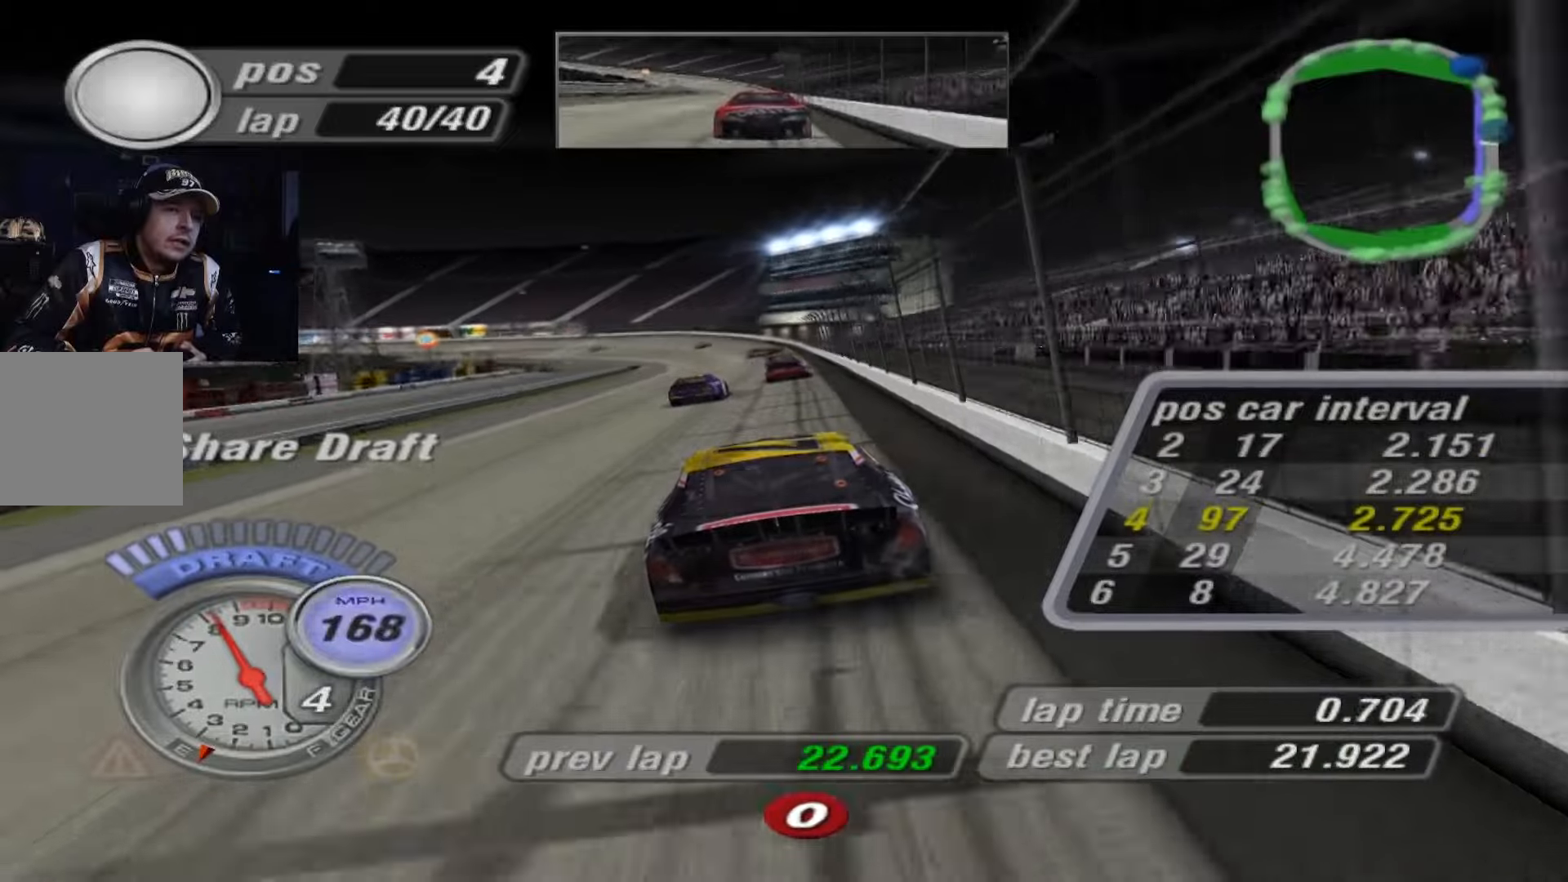
{"buttons": [], "left_stick": "up-left", "events": [[200, "left_stick", "up-left"], [334, "left_stick", "center"], [434, "left_stick", "up-left"], [467, "A", "up"]]}
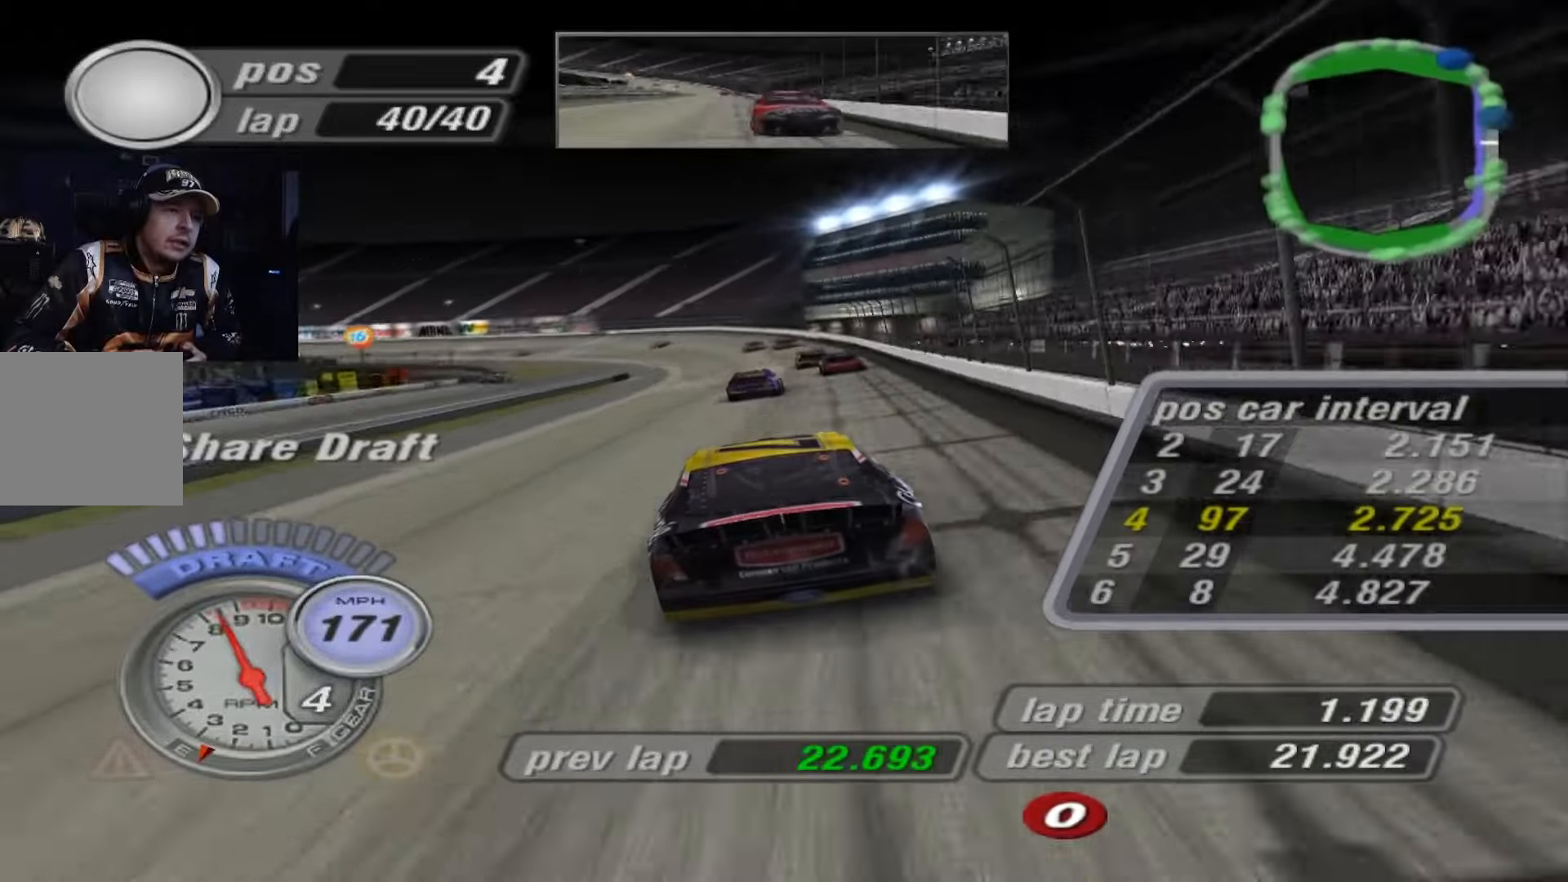
{"buttons": [], "left_stick": "up-left", "events": [[34, "X", "down"], [167, "left_stick", "center"], [401, "left_stick", "up-left"], [468, "X", "up"]]}
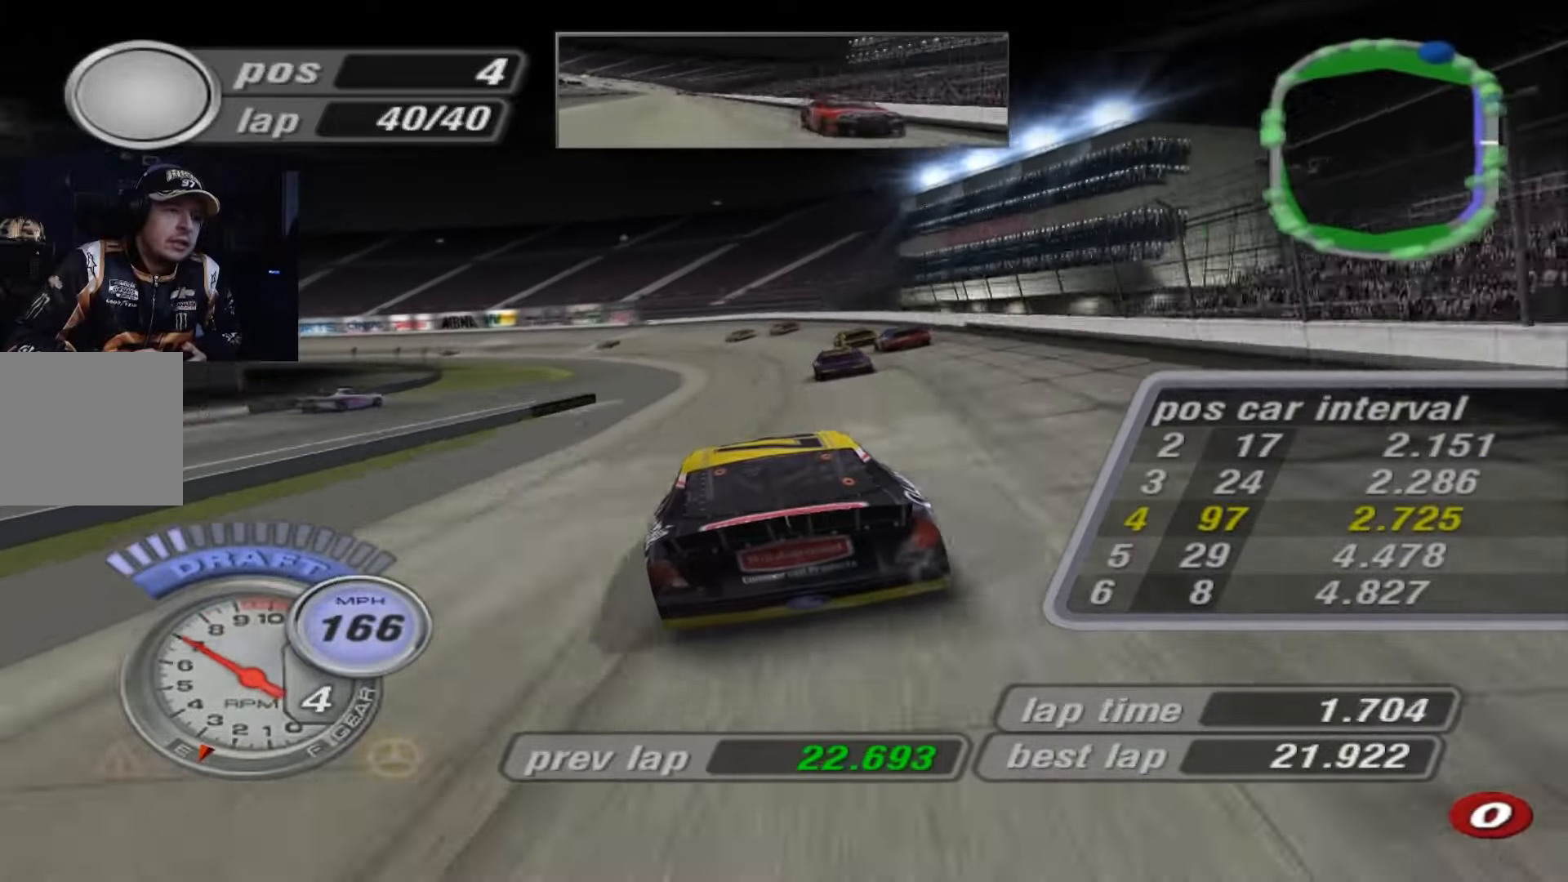
{"buttons": [], "left_stick": "center", "events": [[400, "left_stick", "center"]]}
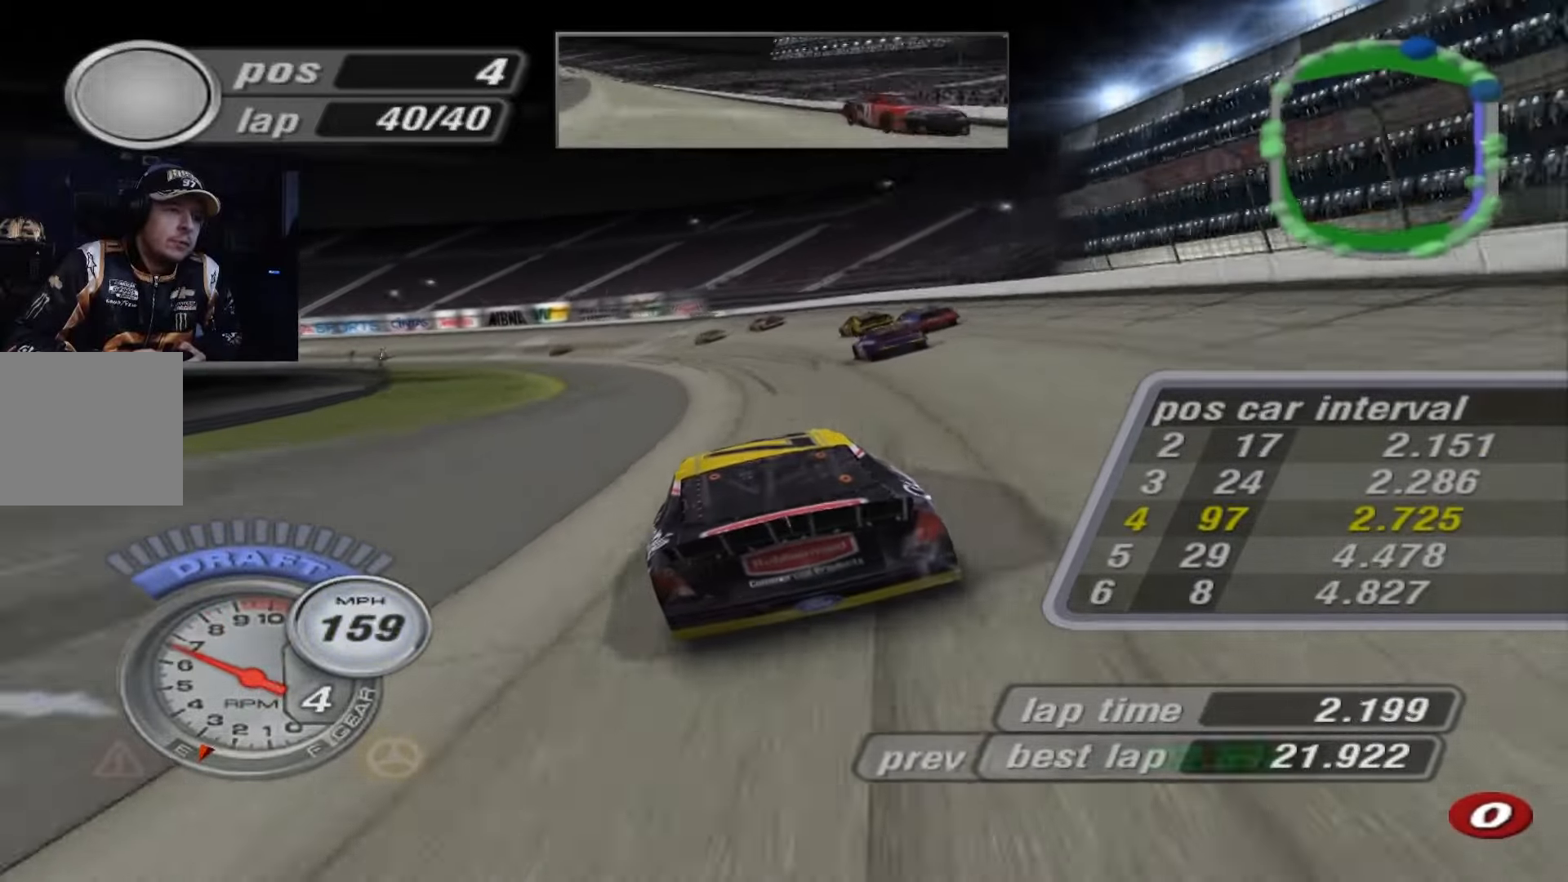
{"buttons": [], "left_stick": "up-left", "events": [[101, "left_stick", "up-left"]]}
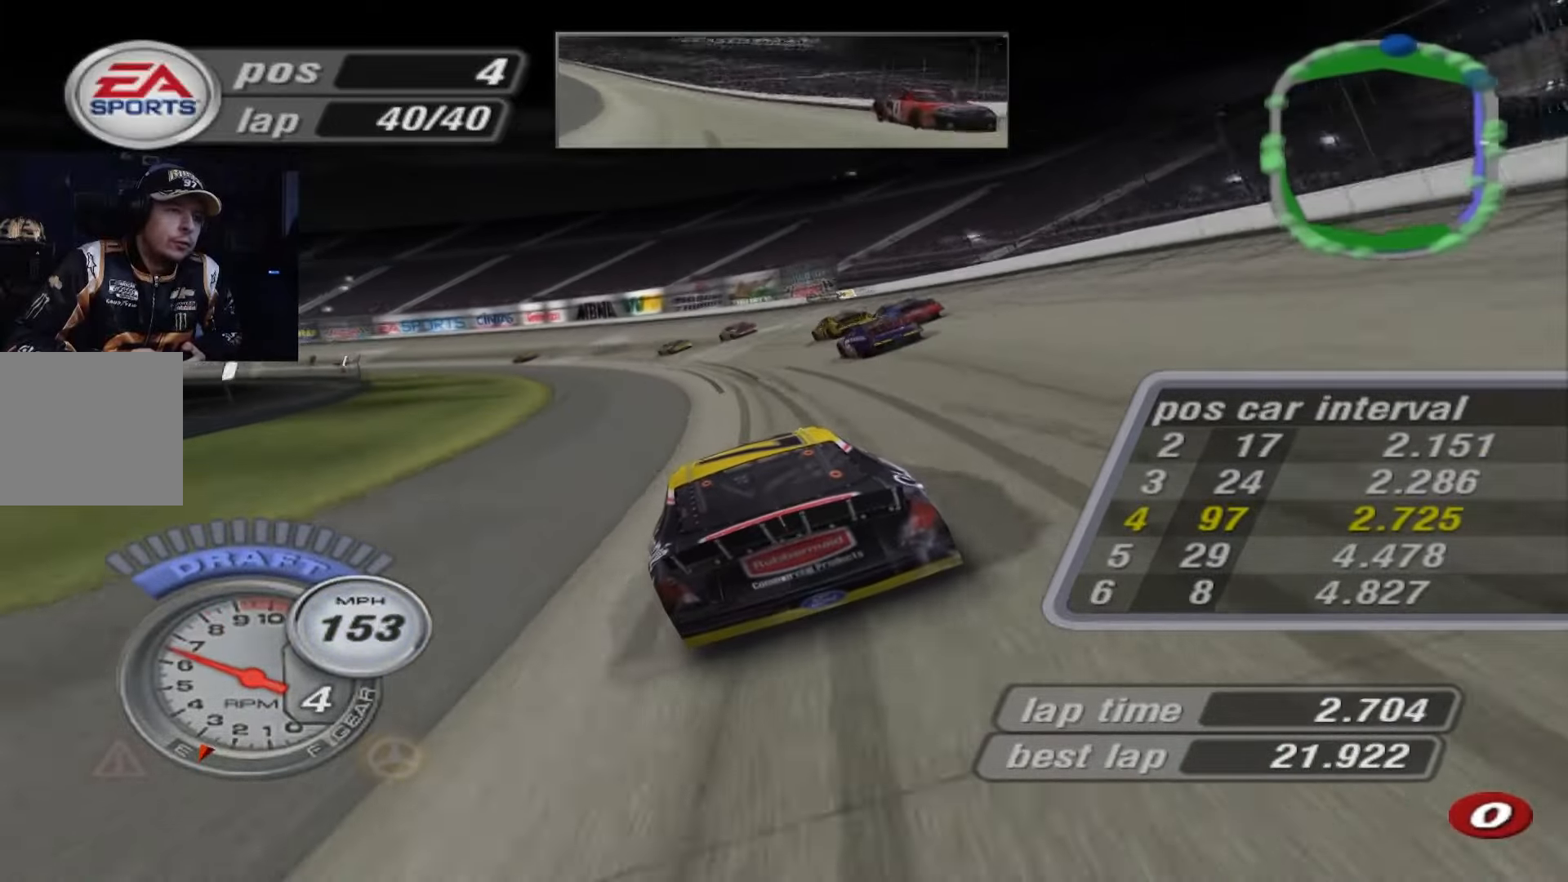
{"buttons": [], "left_stick": "up-left", "events": []}
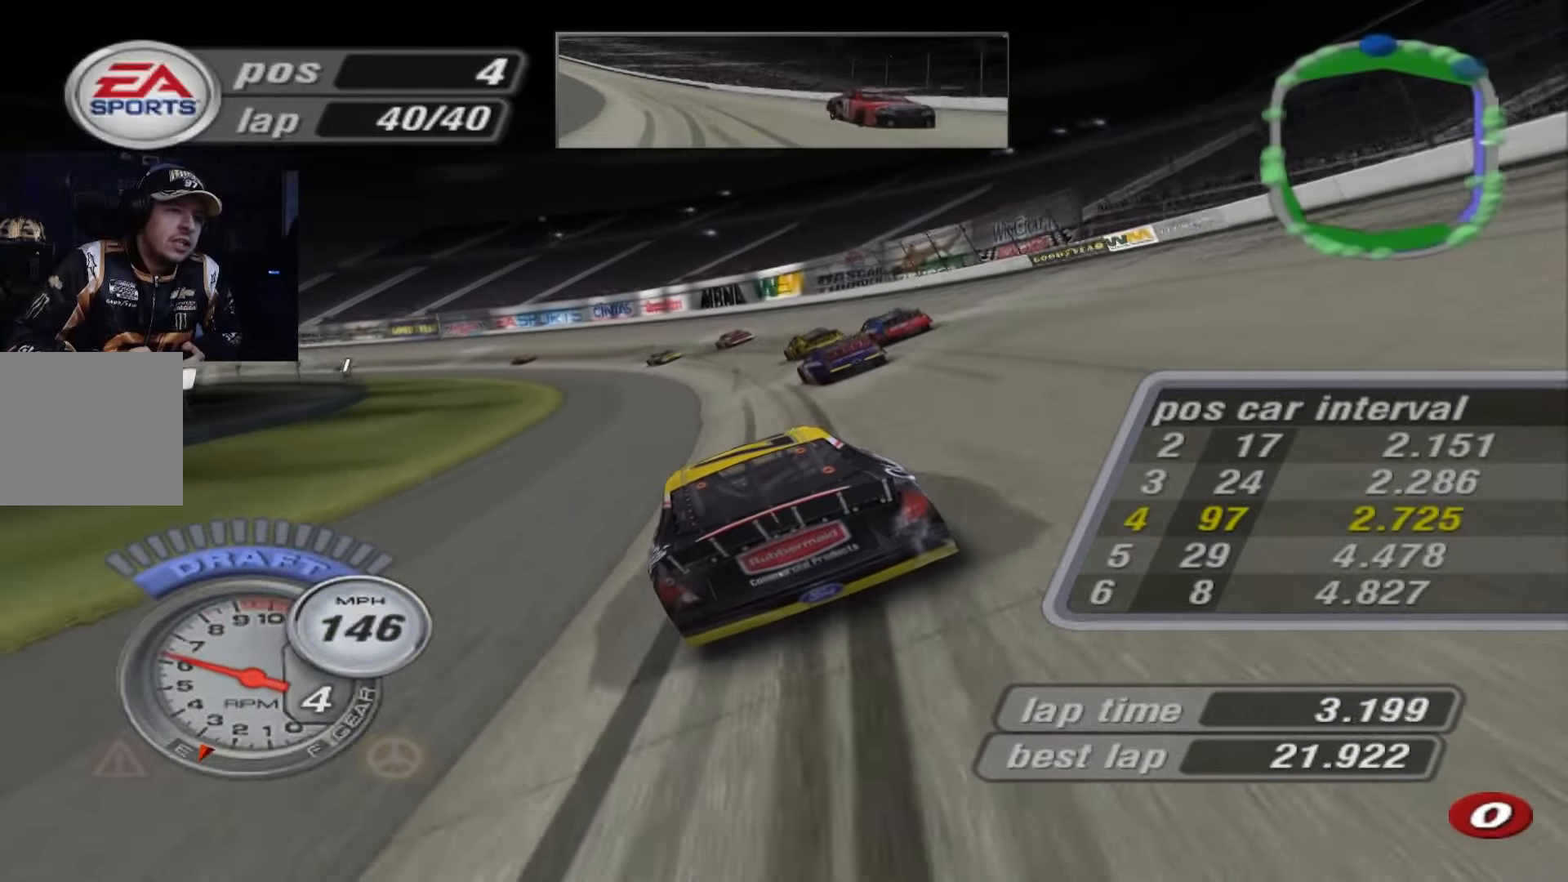
{"buttons": ["A"], "left_stick": "up-left", "events": [[167, "A", "down"]]}
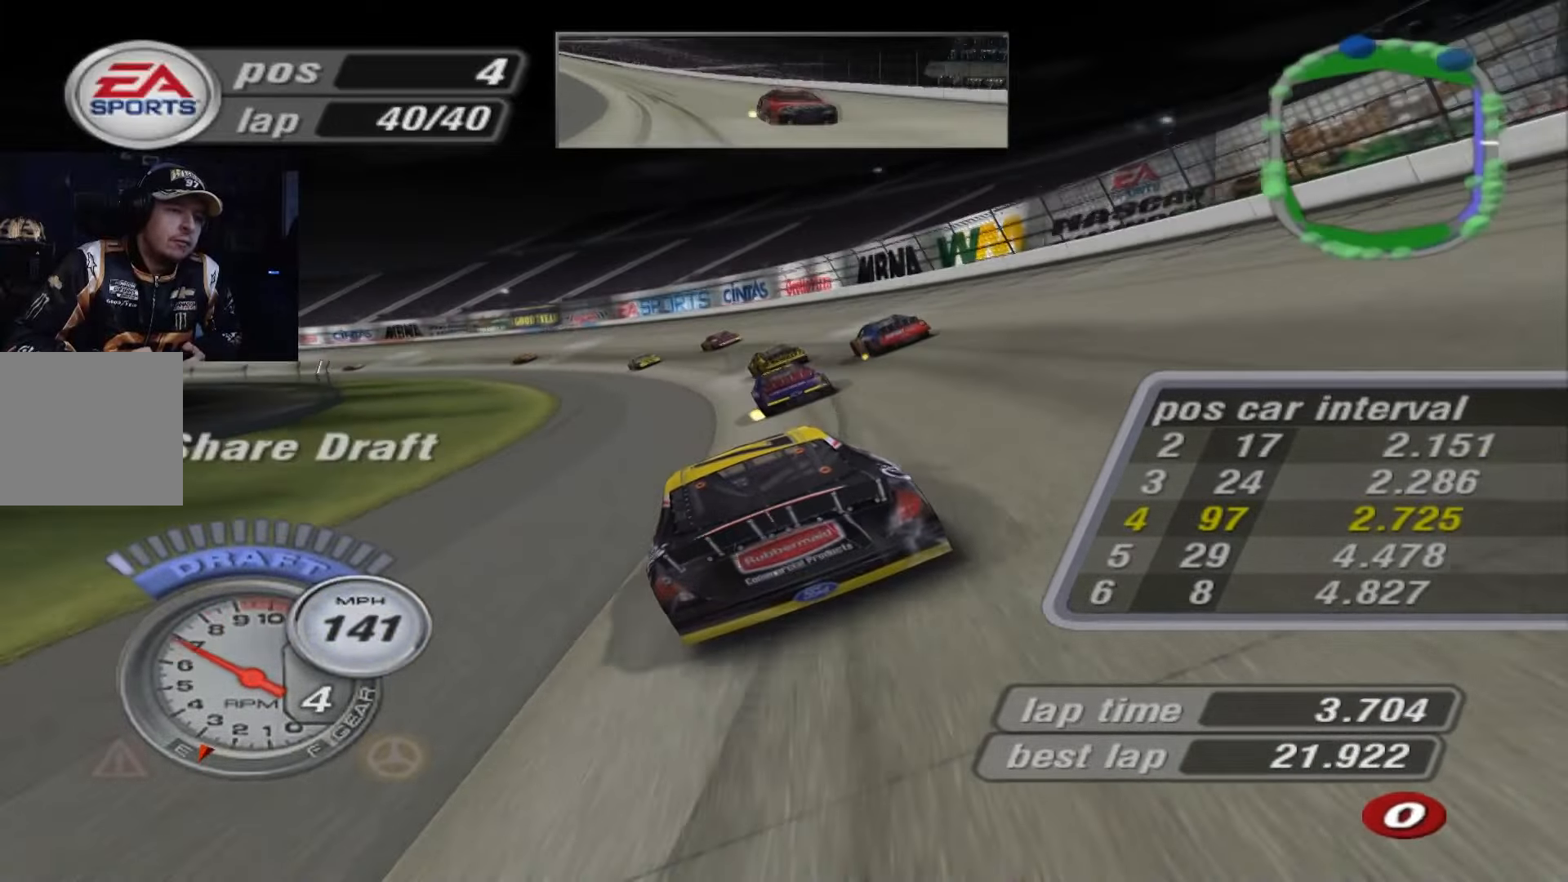
{"buttons": ["A"], "left_stick": "left", "events": [[167, "left_stick", "left"]]}
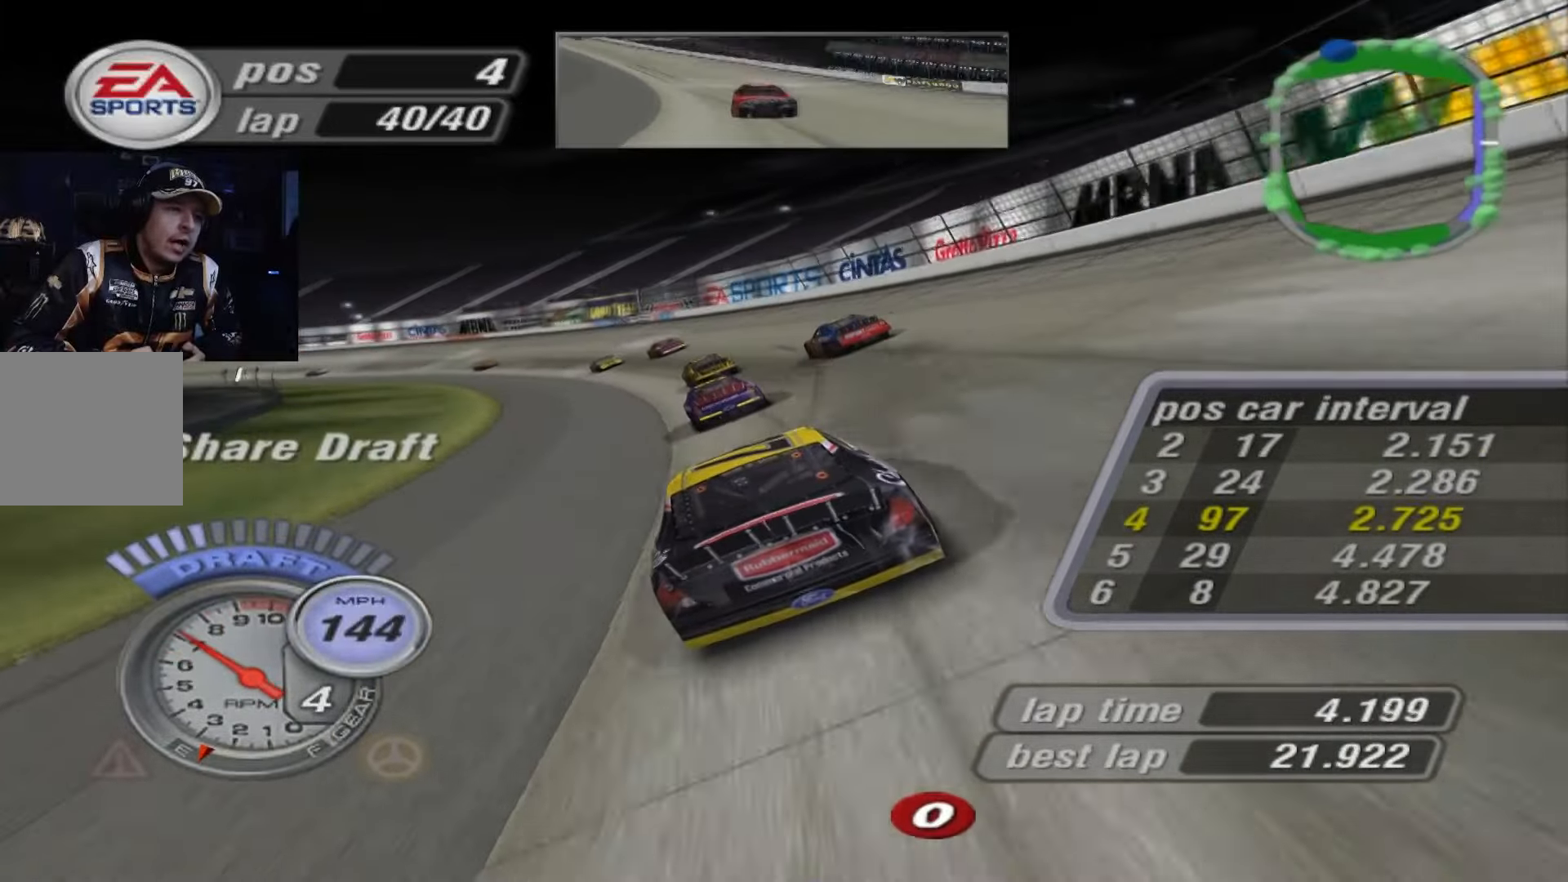
{"buttons": ["A"], "left_stick": "left", "events": []}
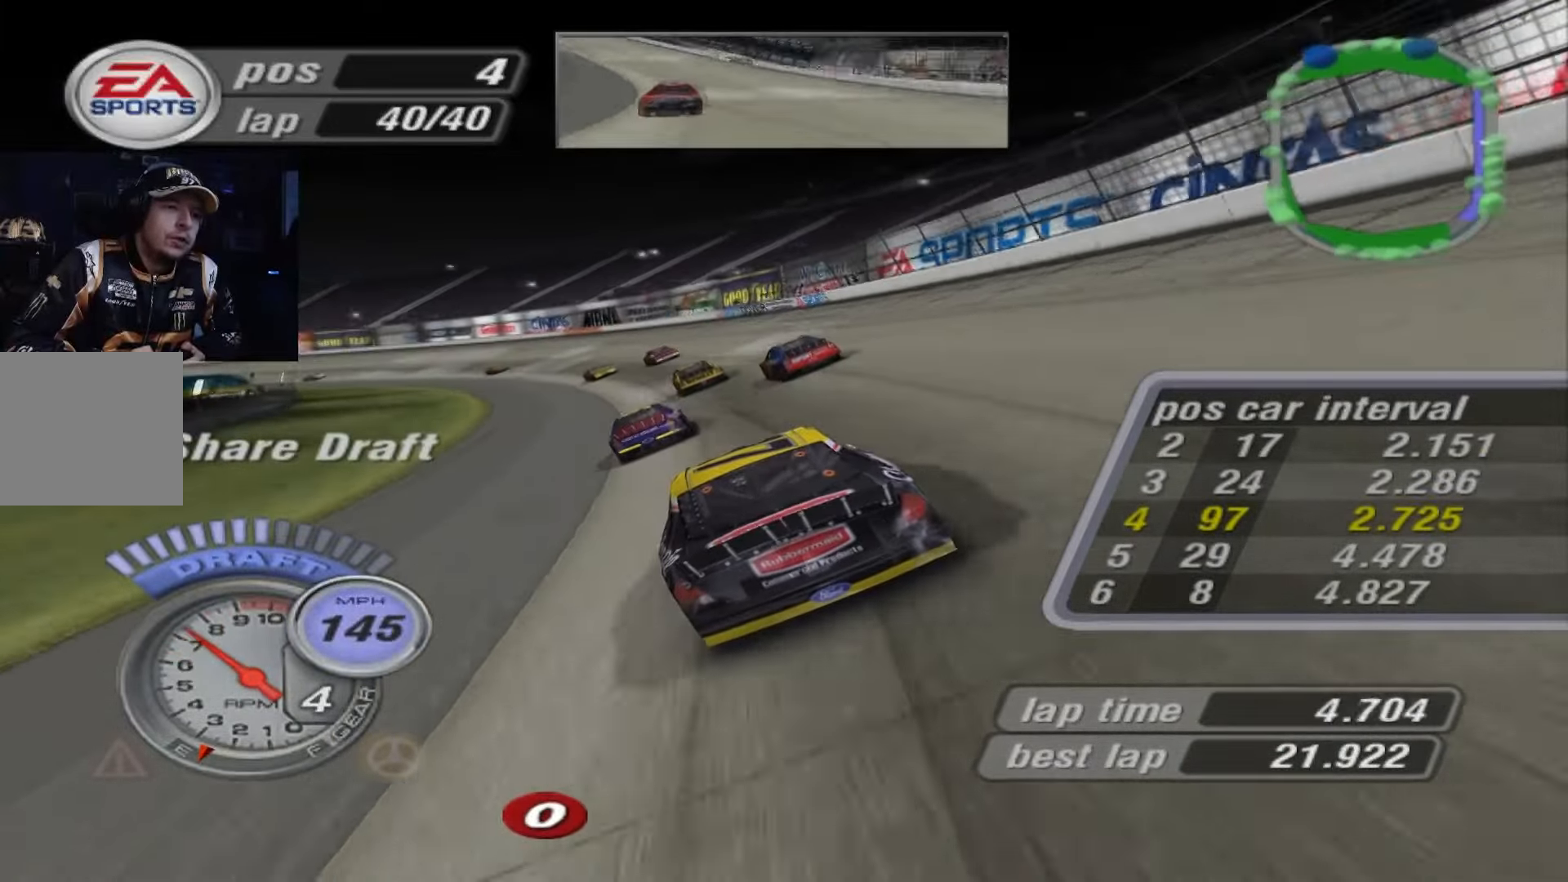
{"buttons": [], "left_stick": "left", "events": [[367, "A", "up"]]}
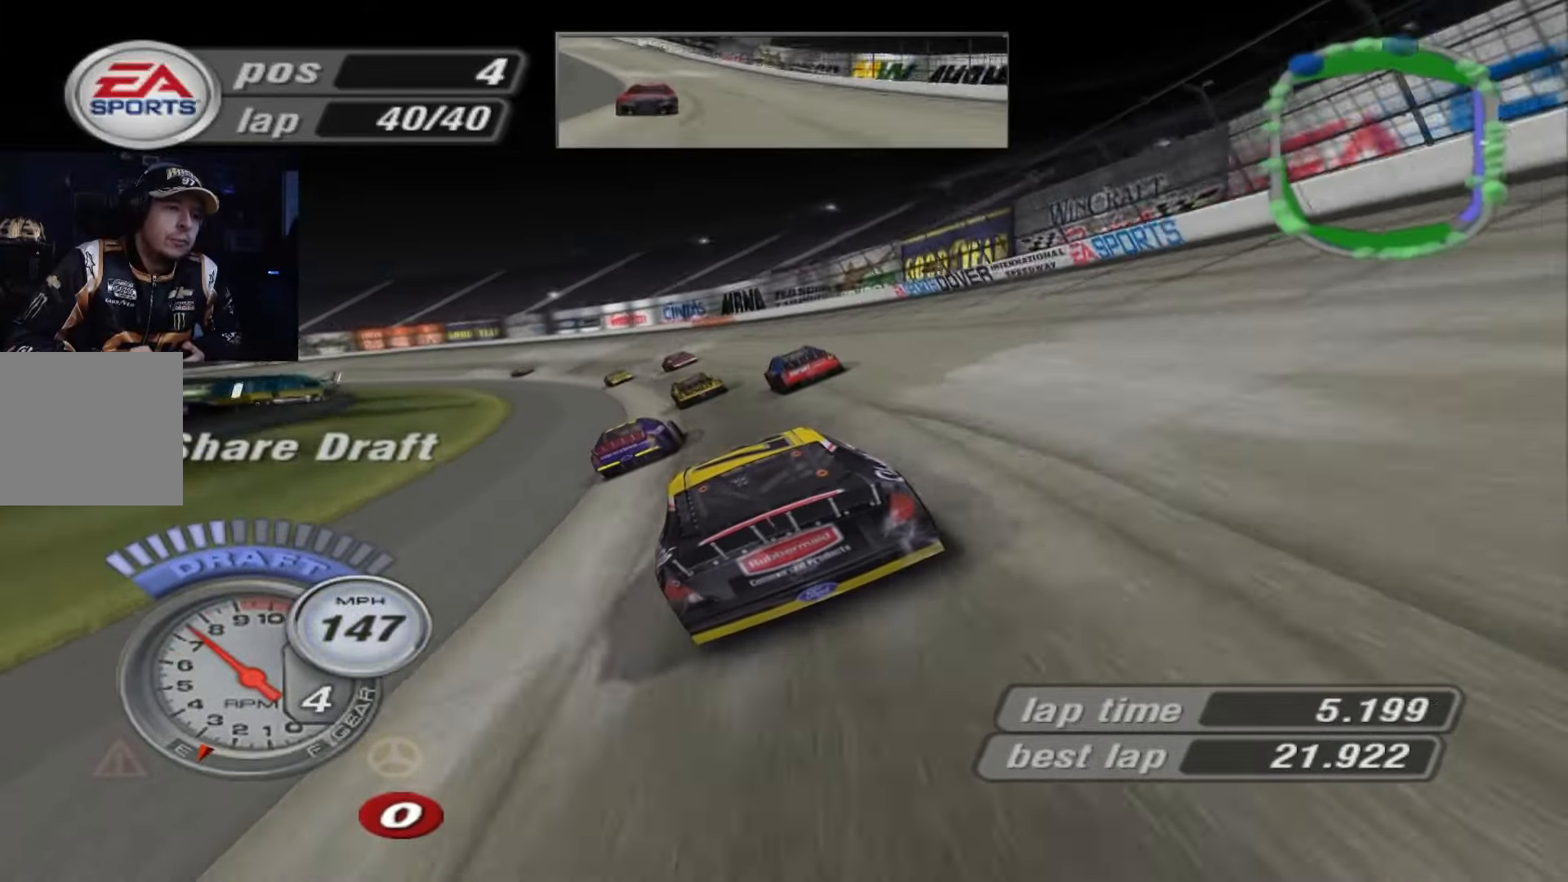
{"buttons": [], "left_stick": "left", "events": []}
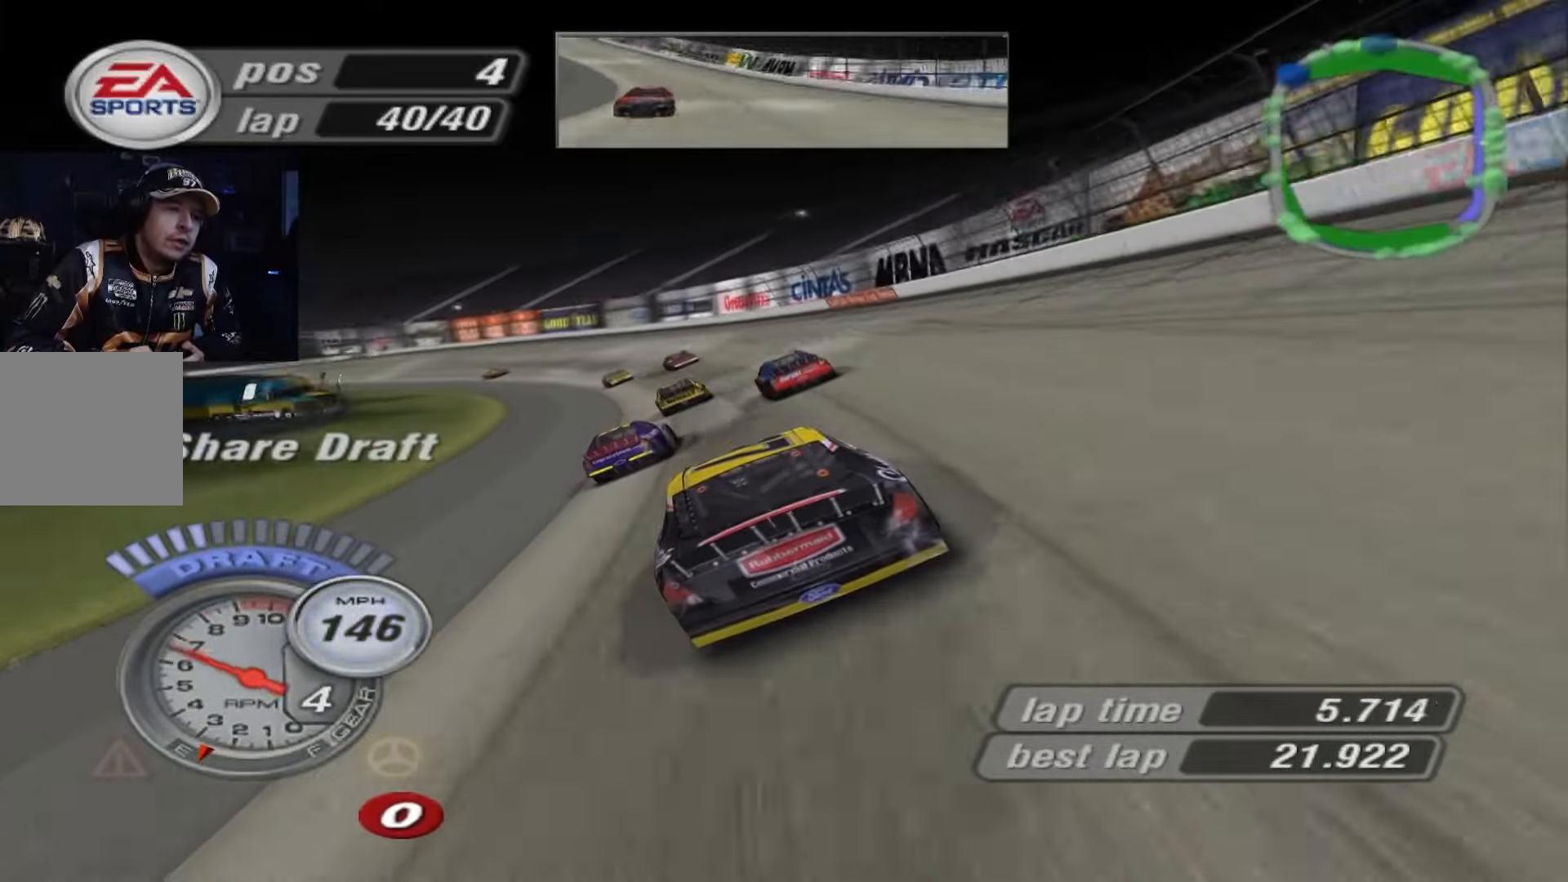
{"buttons": ["A"], "left_stick": "left", "events": [[166, "A", "down"]]}
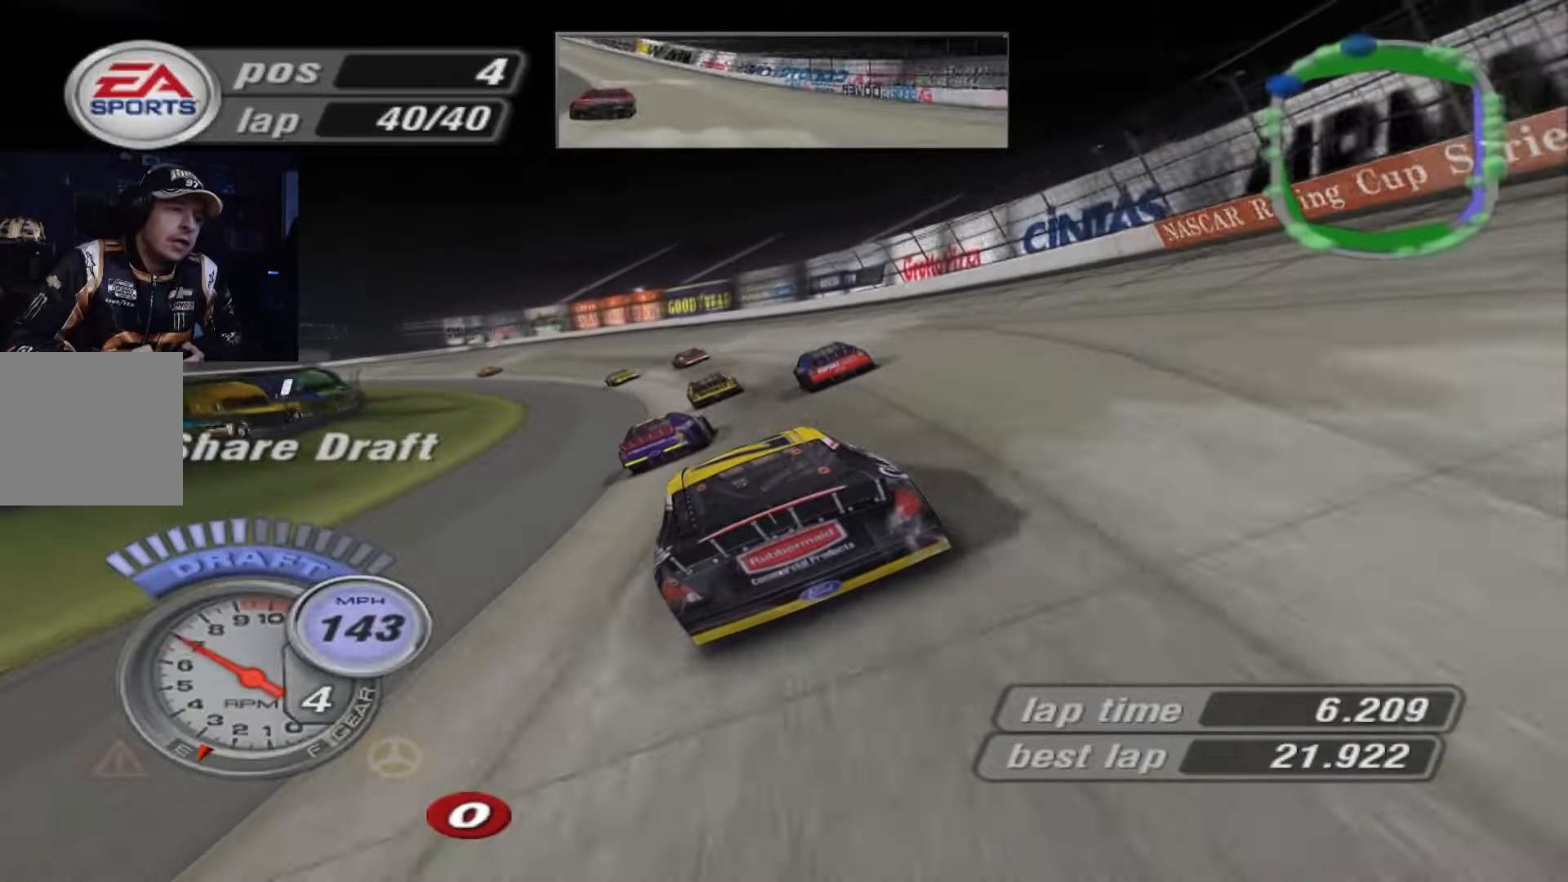
{"buttons": ["A"], "left_stick": "left", "events": []}
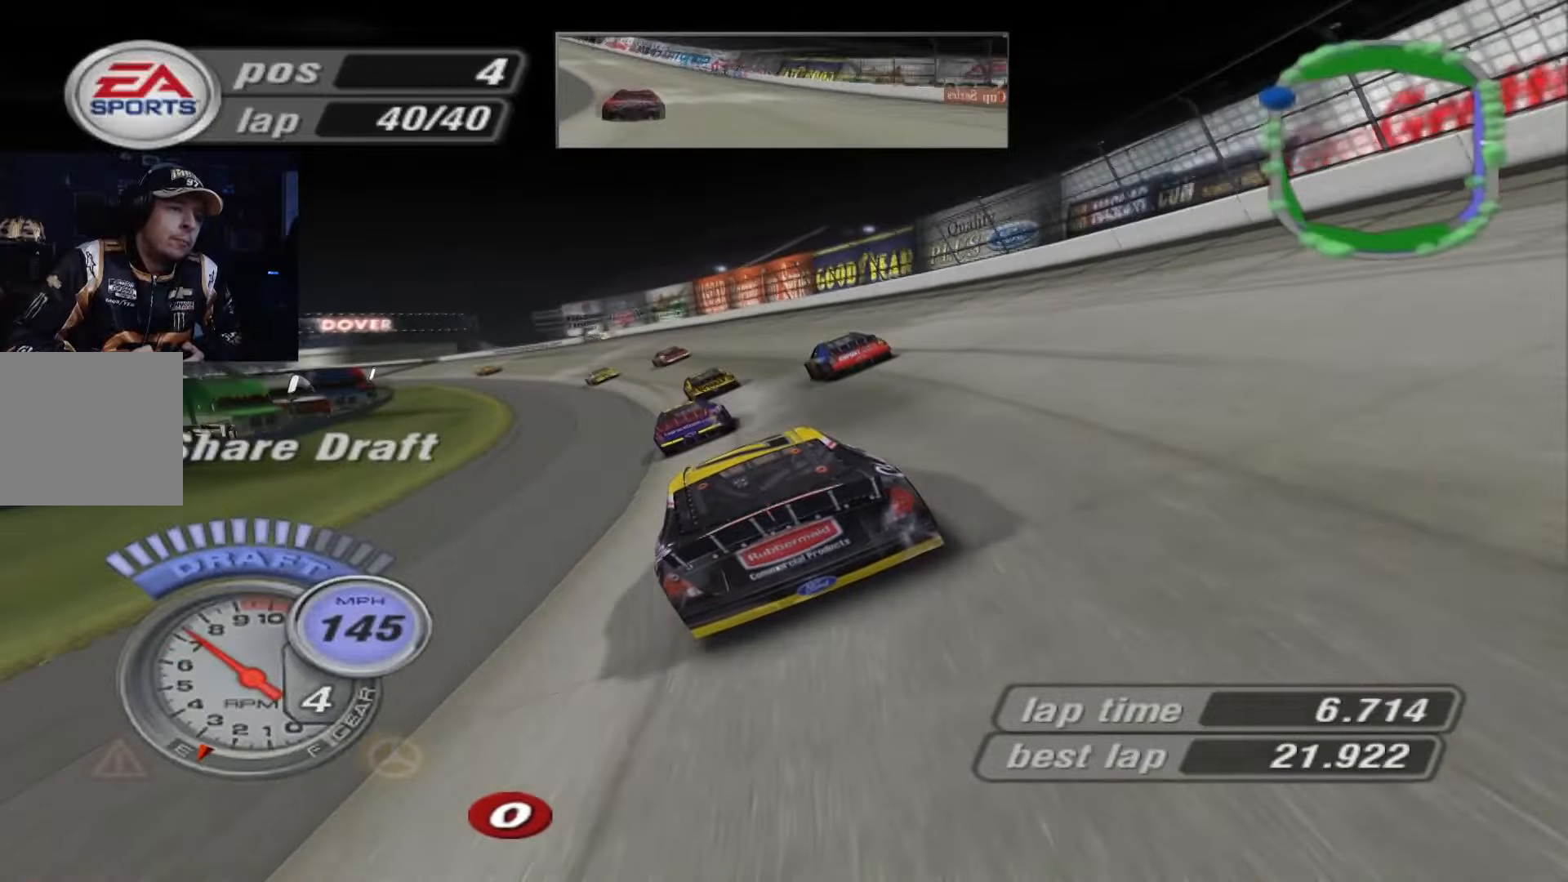
{"buttons": [], "left_stick": "left", "events": [[200, "A", "up"]]}
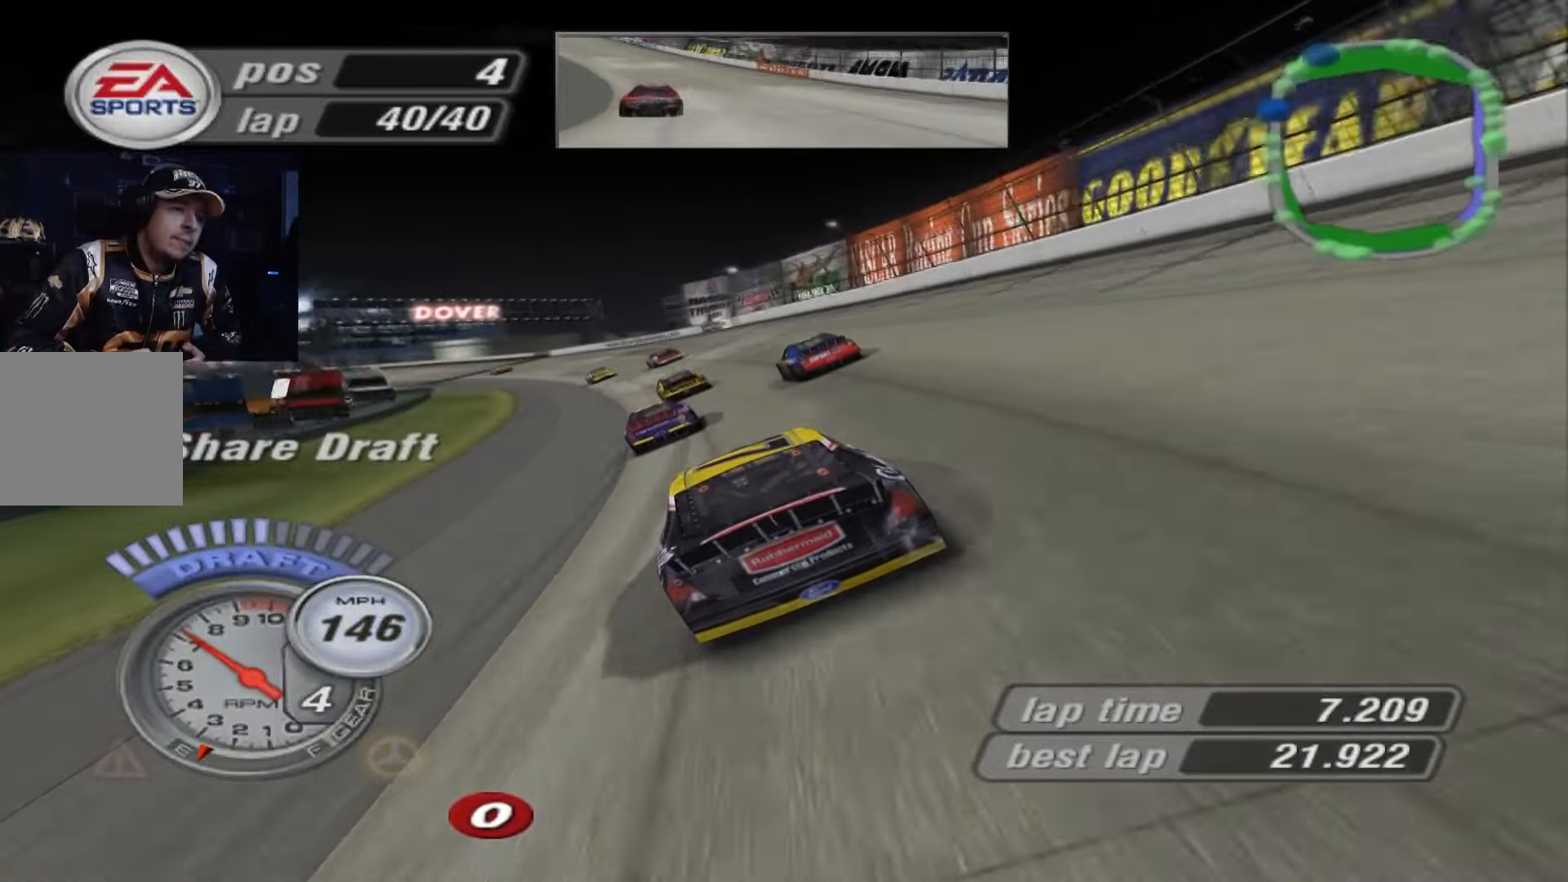
{"buttons": ["A"], "left_stick": "left", "events": [[133, "A", "down"]]}
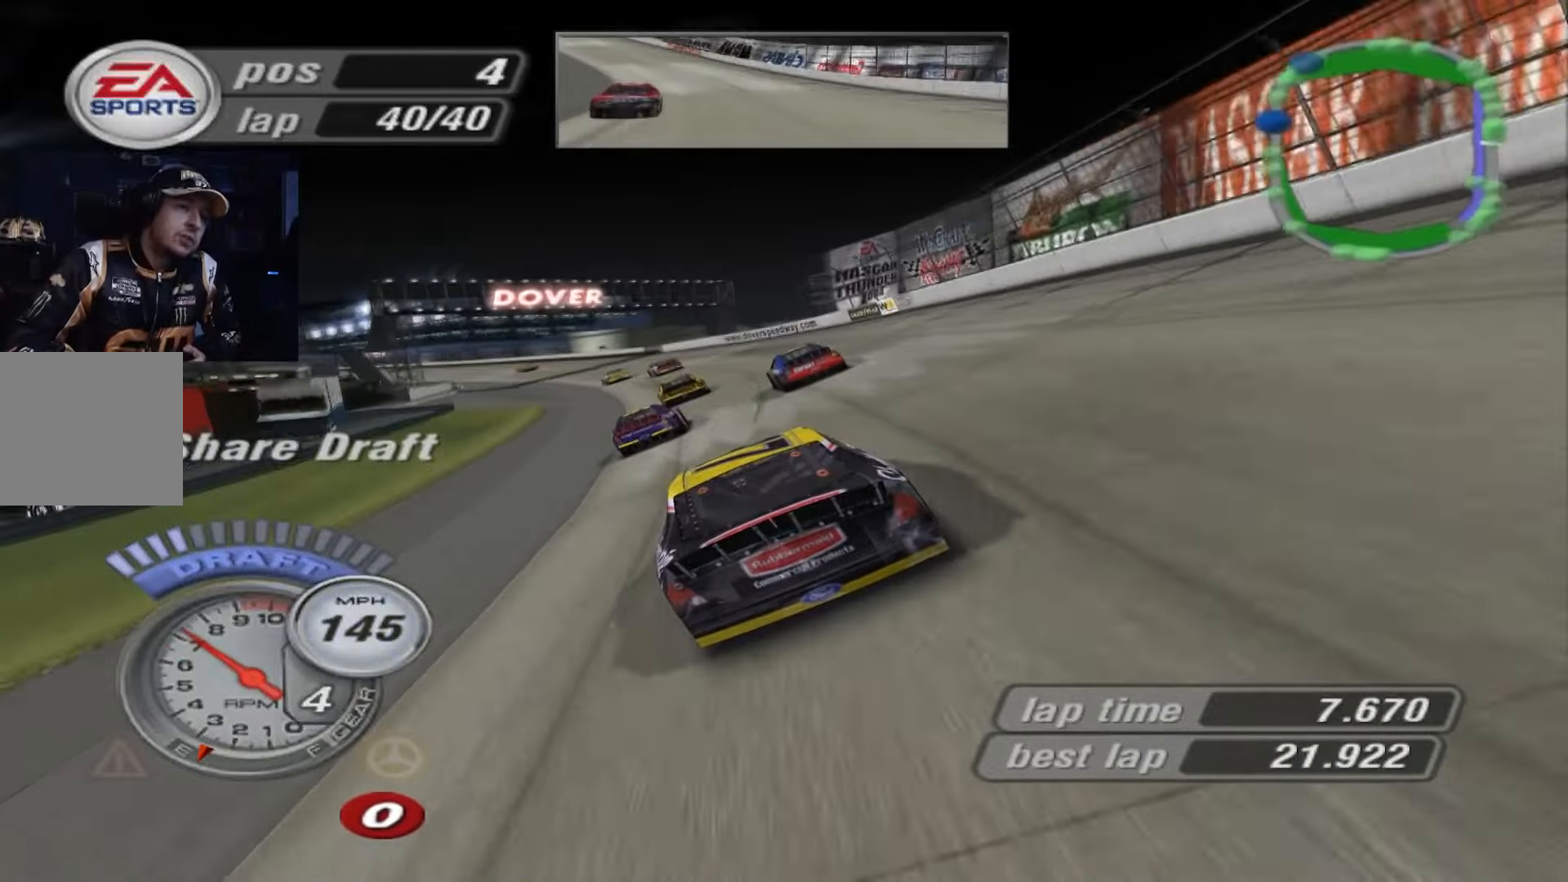
{"buttons": ["A"], "left_stick": "left", "events": []}
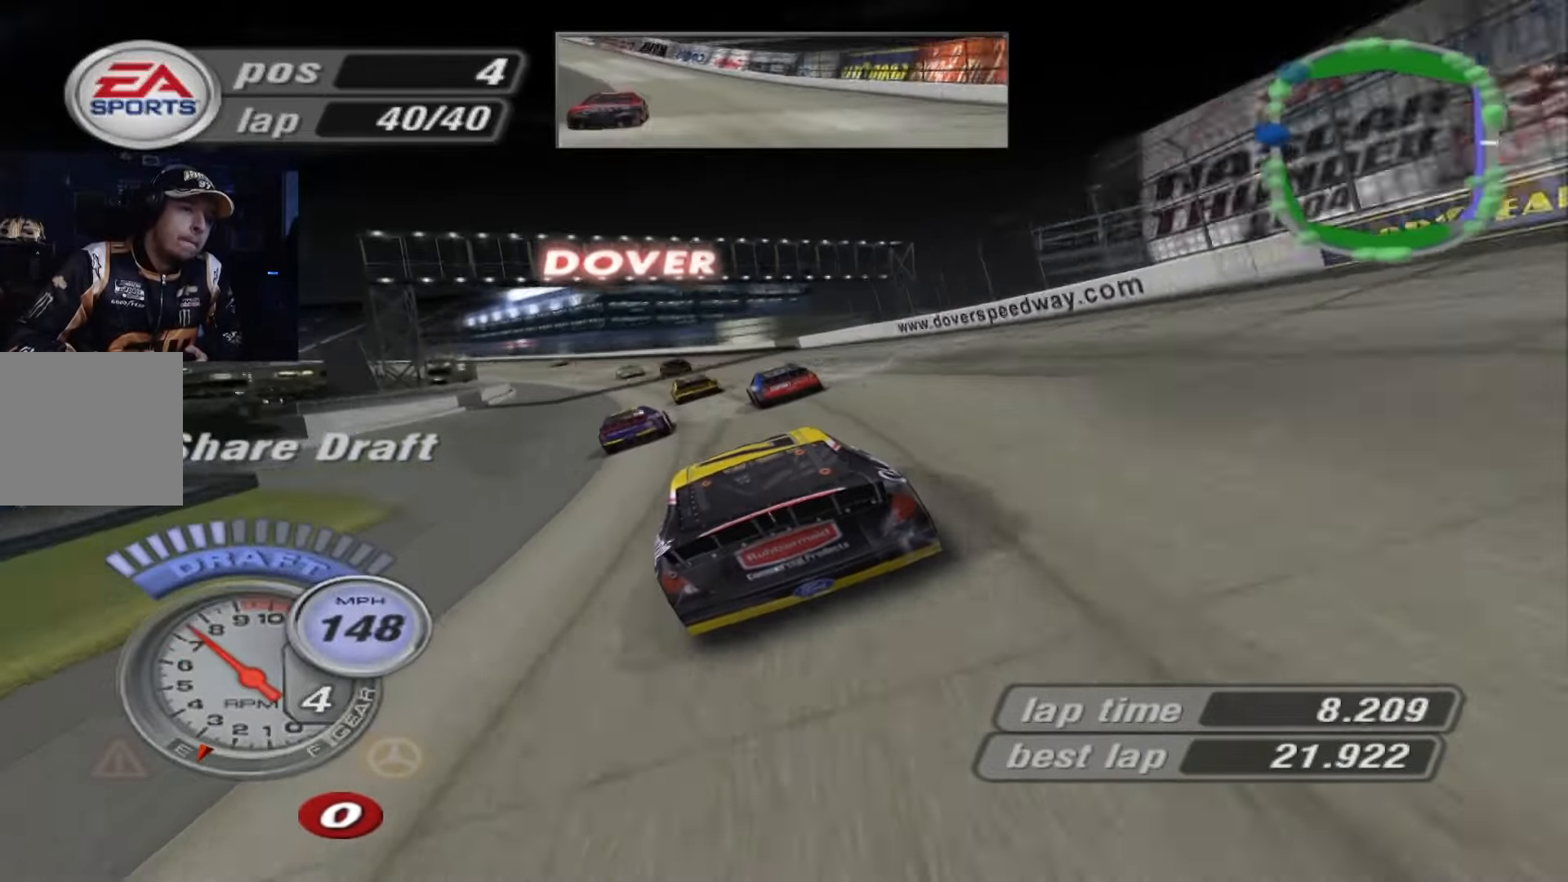
{"buttons": ["A"], "left_stick": "left", "events": [[333, "A", "up"], [467, "A", "down"]]}